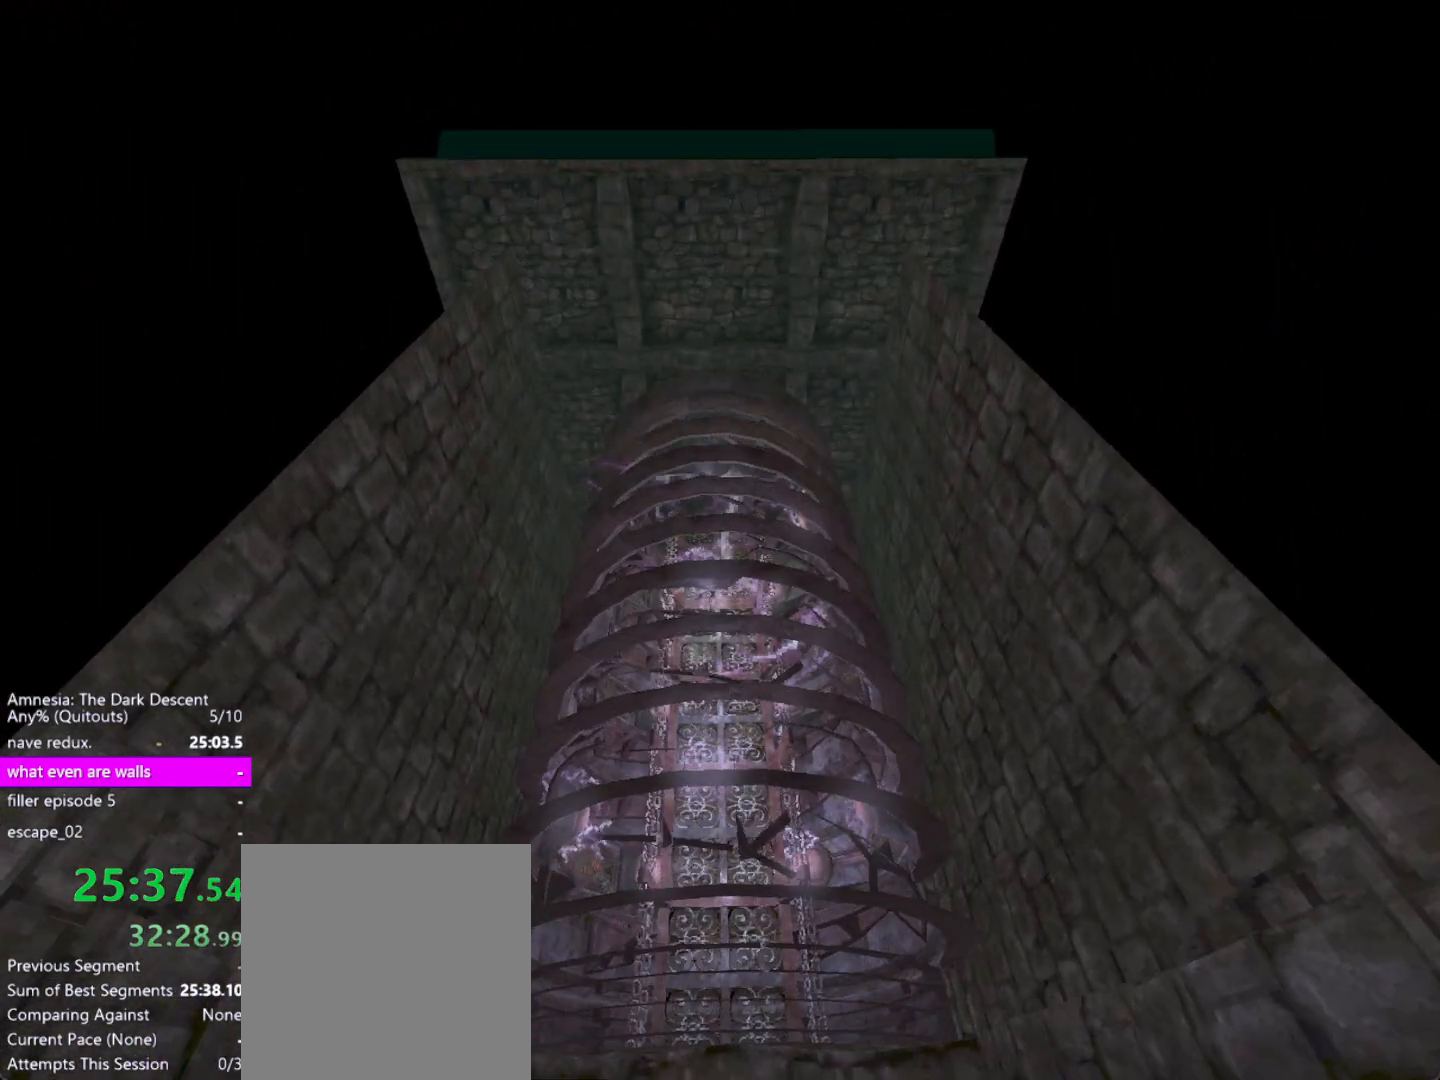
Gameplay with keyboard and mouse; each line is a JSON object with the keys and mouse buttons held at the frame after it. "events" lists presses ("down") and releases ("up") of "a", "alt", "ctrl", "d", "down", "escape", "f4", "return", "s", "shift", "space", "tab", "up", "w", "mouse_left" and "mouse_right" between this image and that frame as [ms after this image, input, new state], when the widget could be followed in between. "mouse_left", "mouse_right" = the "left", "right" buttons of the "mouse" list. No other keys are recorded. Mouse movement is not recorded. Not read: other_keys.
{"keys": ["shift", "w"], "mouse": [], "events": [[317, "down", "down"], [467, "down", "up"]]}
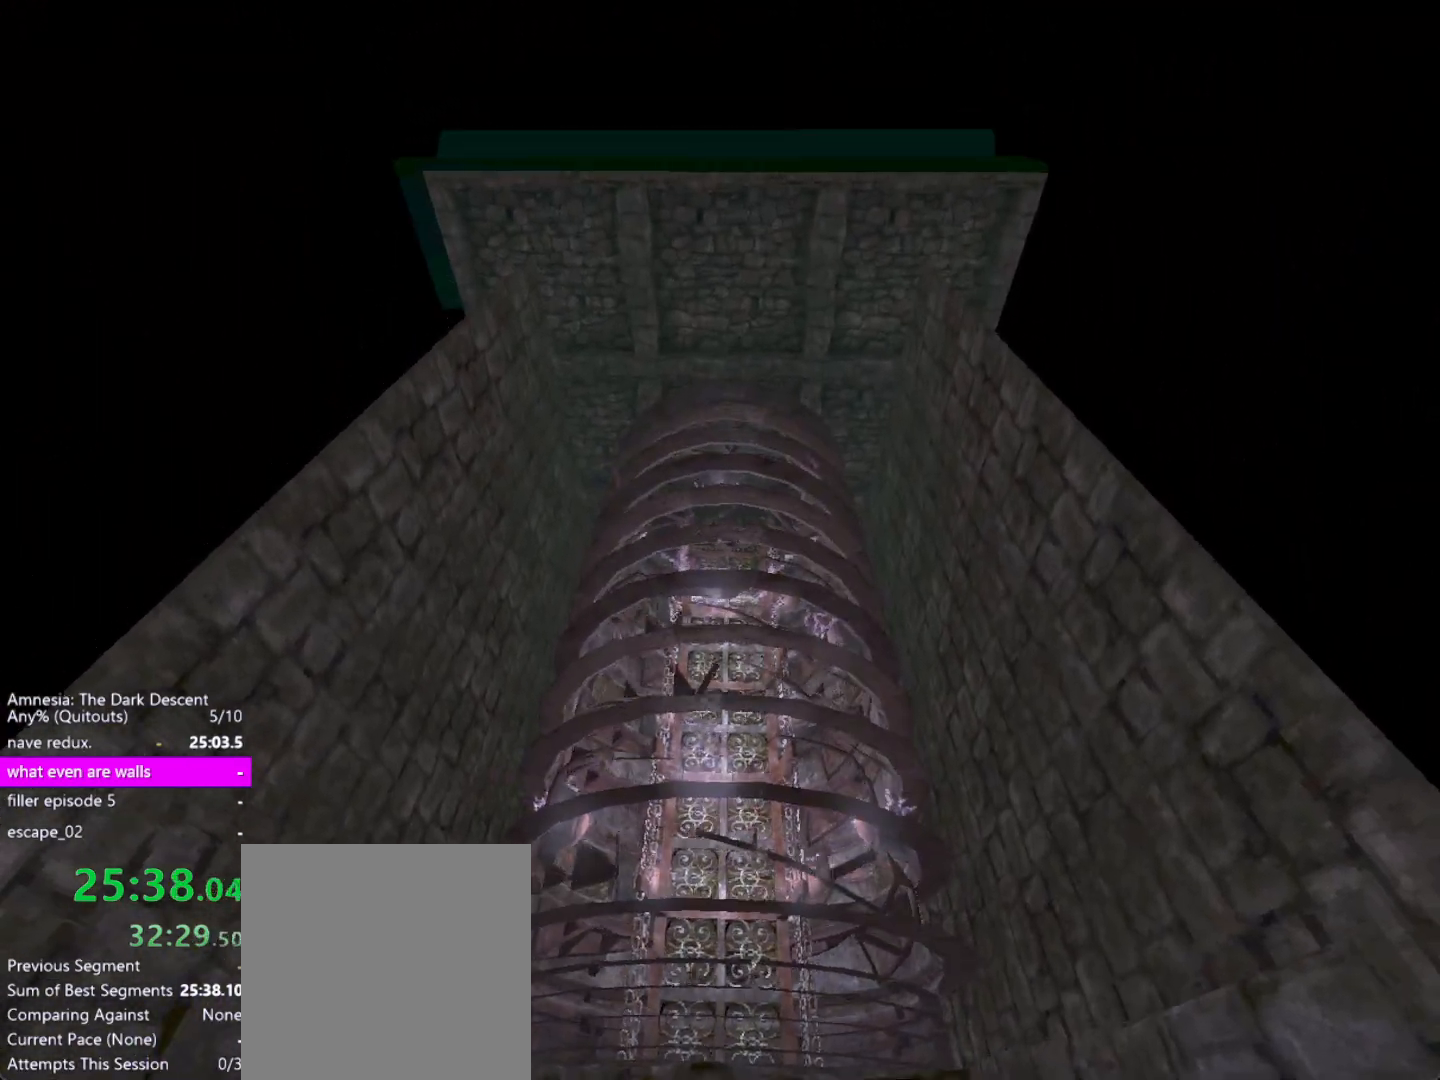
{"keys": ["shift", "up", "w"], "mouse": [], "events": [[283, "down", "down"], [433, "down", "up"], [433, "up", "down"]]}
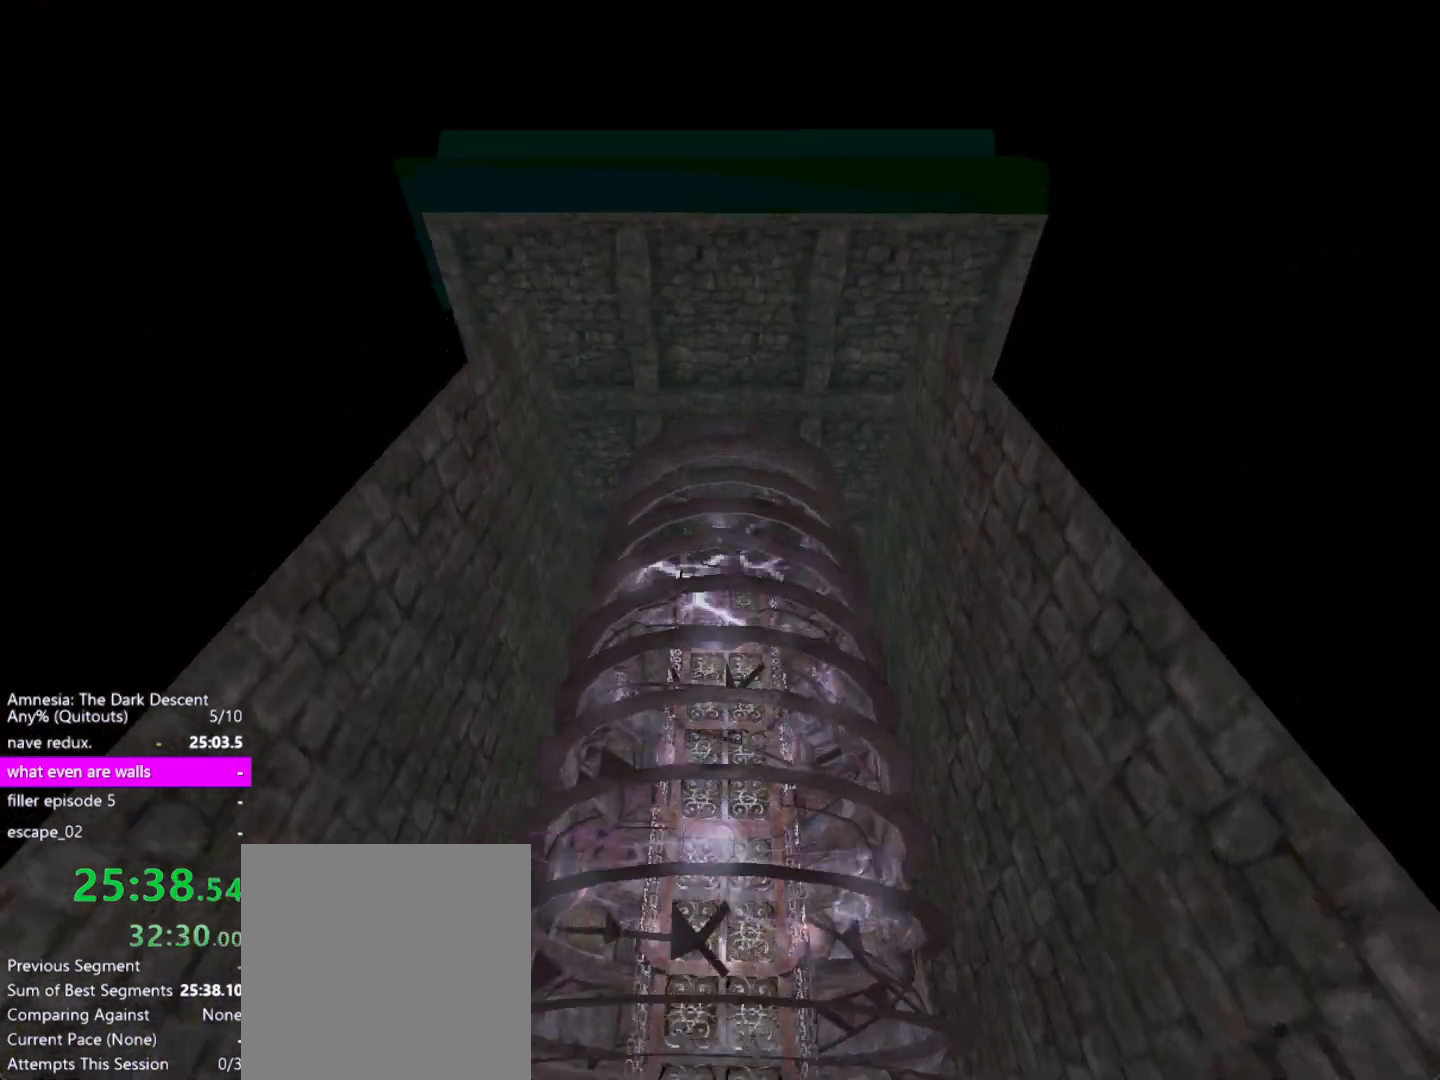
{"keys": ["shift", "w"], "mouse": [], "events": [[67, "up", "up"]]}
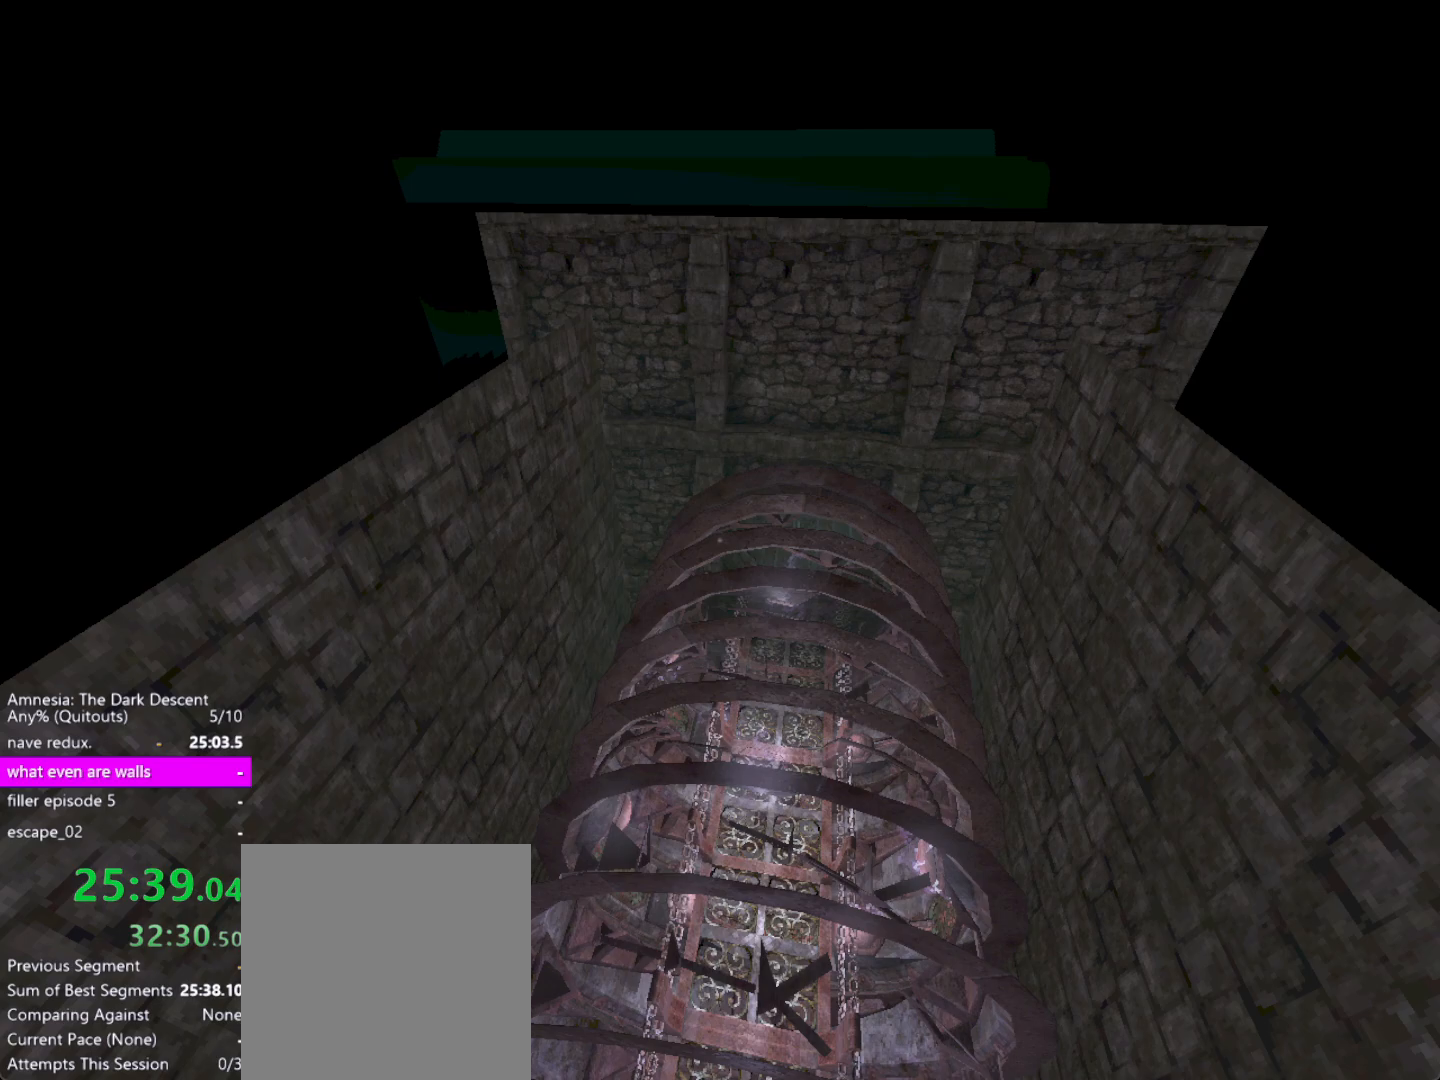
{"keys": ["shift", "w"], "mouse": [], "events": []}
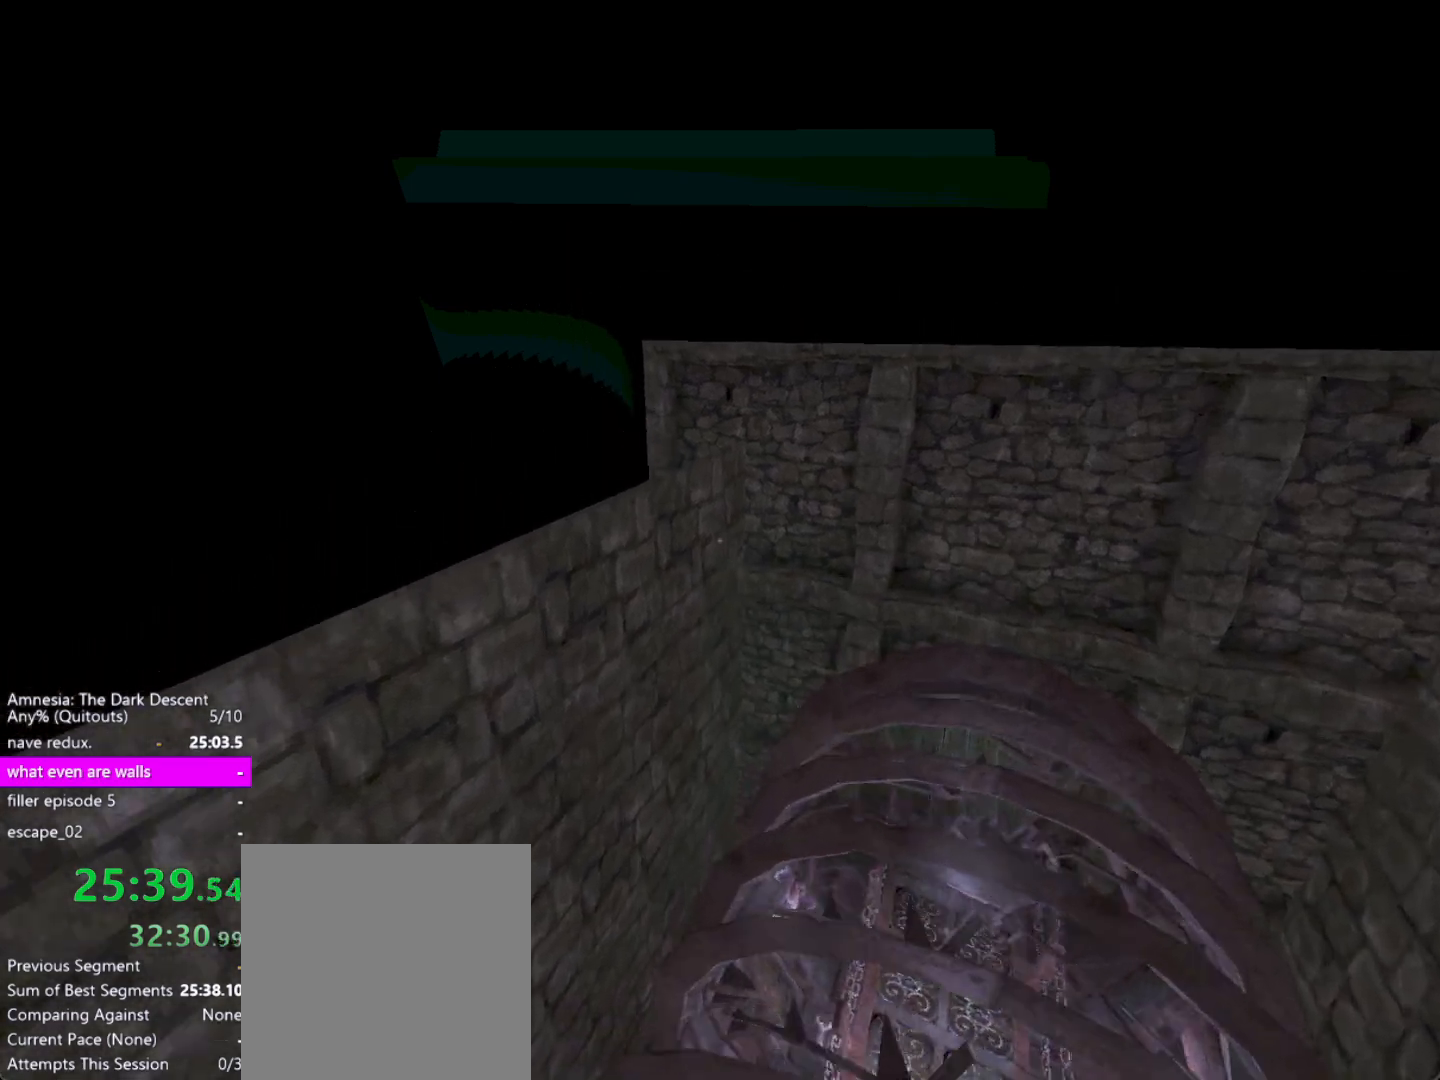
{"keys": ["shift", "w"], "mouse": [], "events": []}
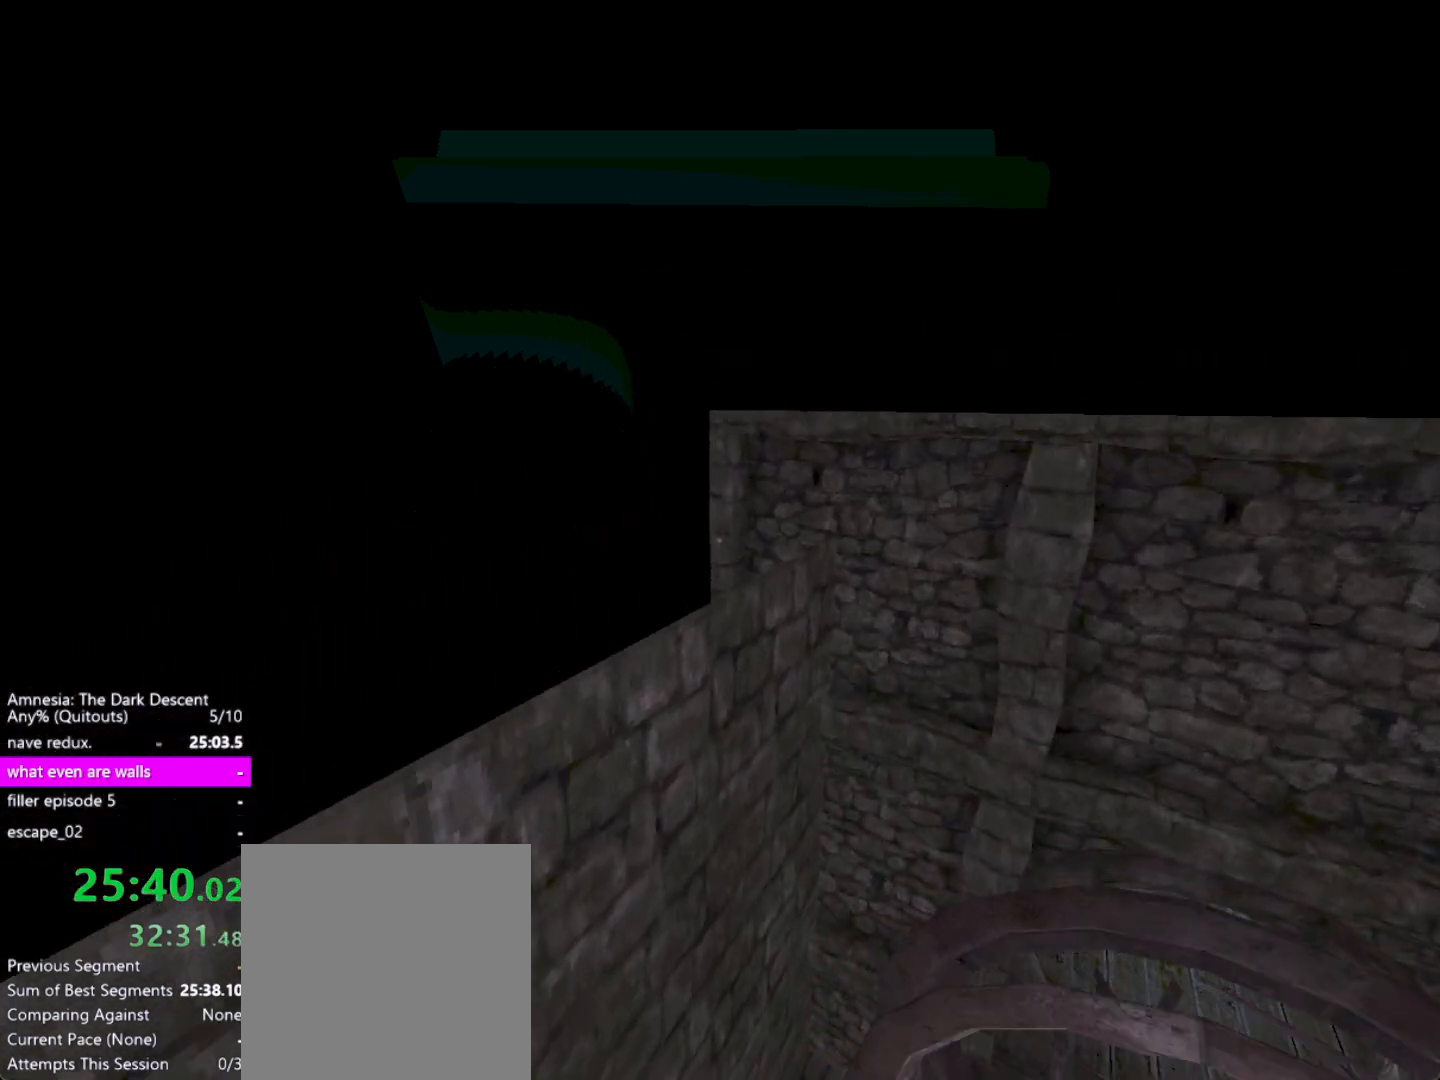
{"keys": ["alt"], "mouse": [], "events": [[300, "alt", "down"], [400, "shift", "up"], [400, "w", "up"]]}
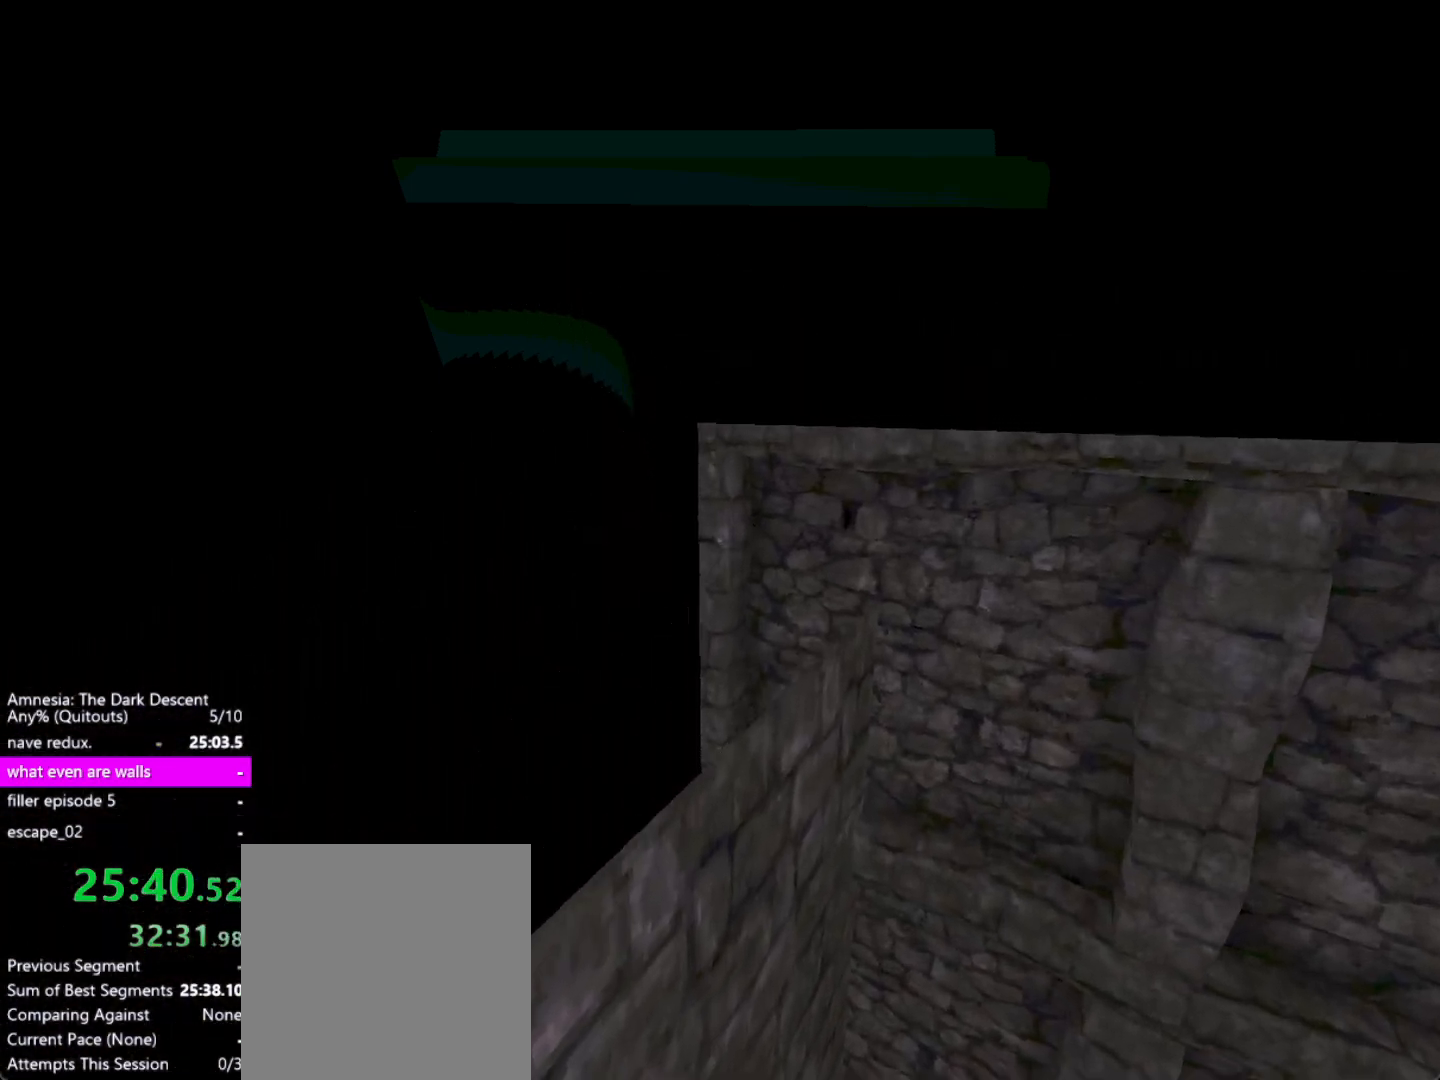
{"keys": [], "mouse": [], "events": [[133, "f4", "down"], [183, "alt", "up"], [233, "f4", "up"]]}
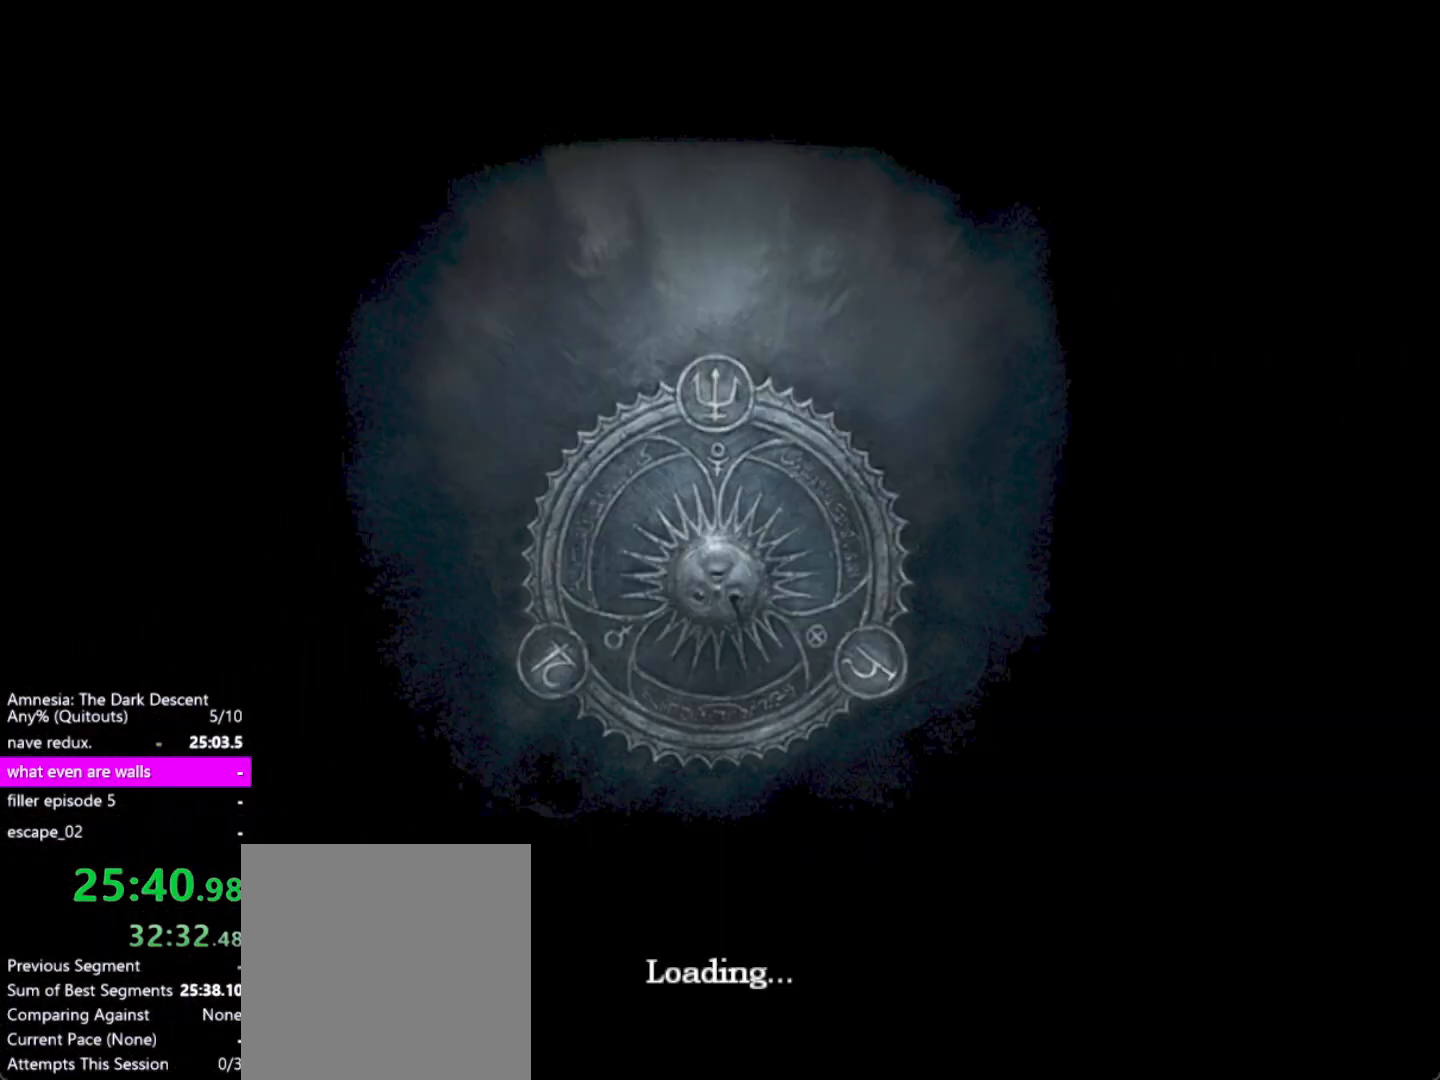
{"keys": [], "mouse": [], "events": []}
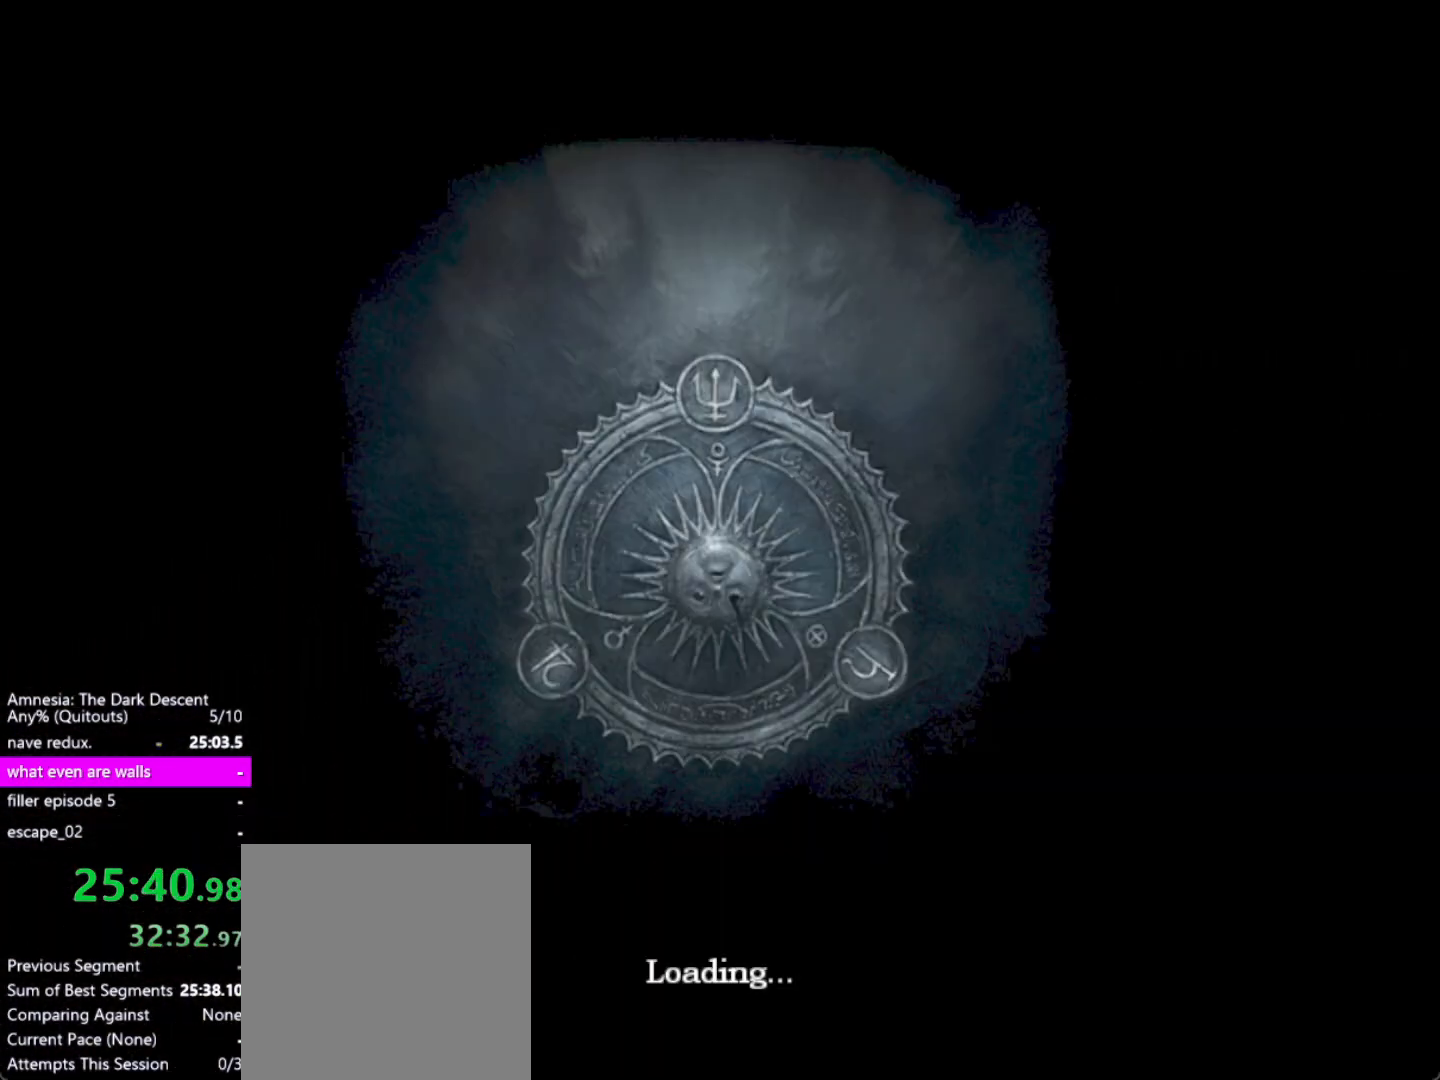
{"keys": ["return"], "mouse": [], "events": [[500, "return", "down"]]}
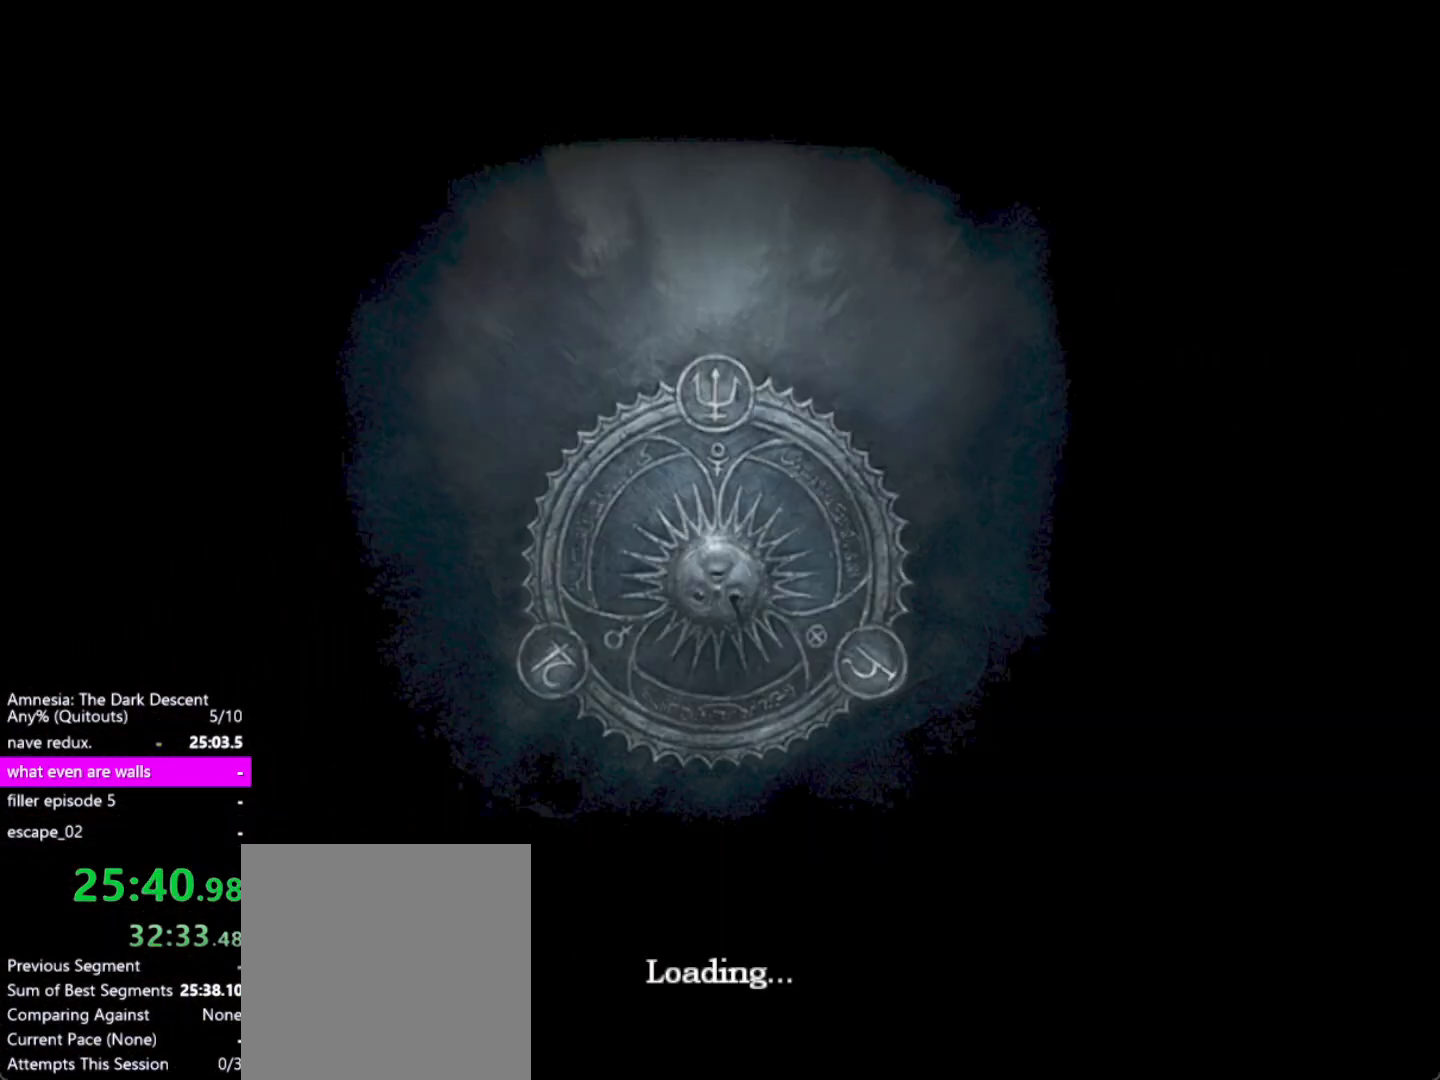
{"keys": ["return"], "mouse": [], "events": [[83, "return", "up"], [133, "return", "down"], [233, "return", "up"], [283, "return", "down"], [367, "return", "up"], [417, "return", "down"]]}
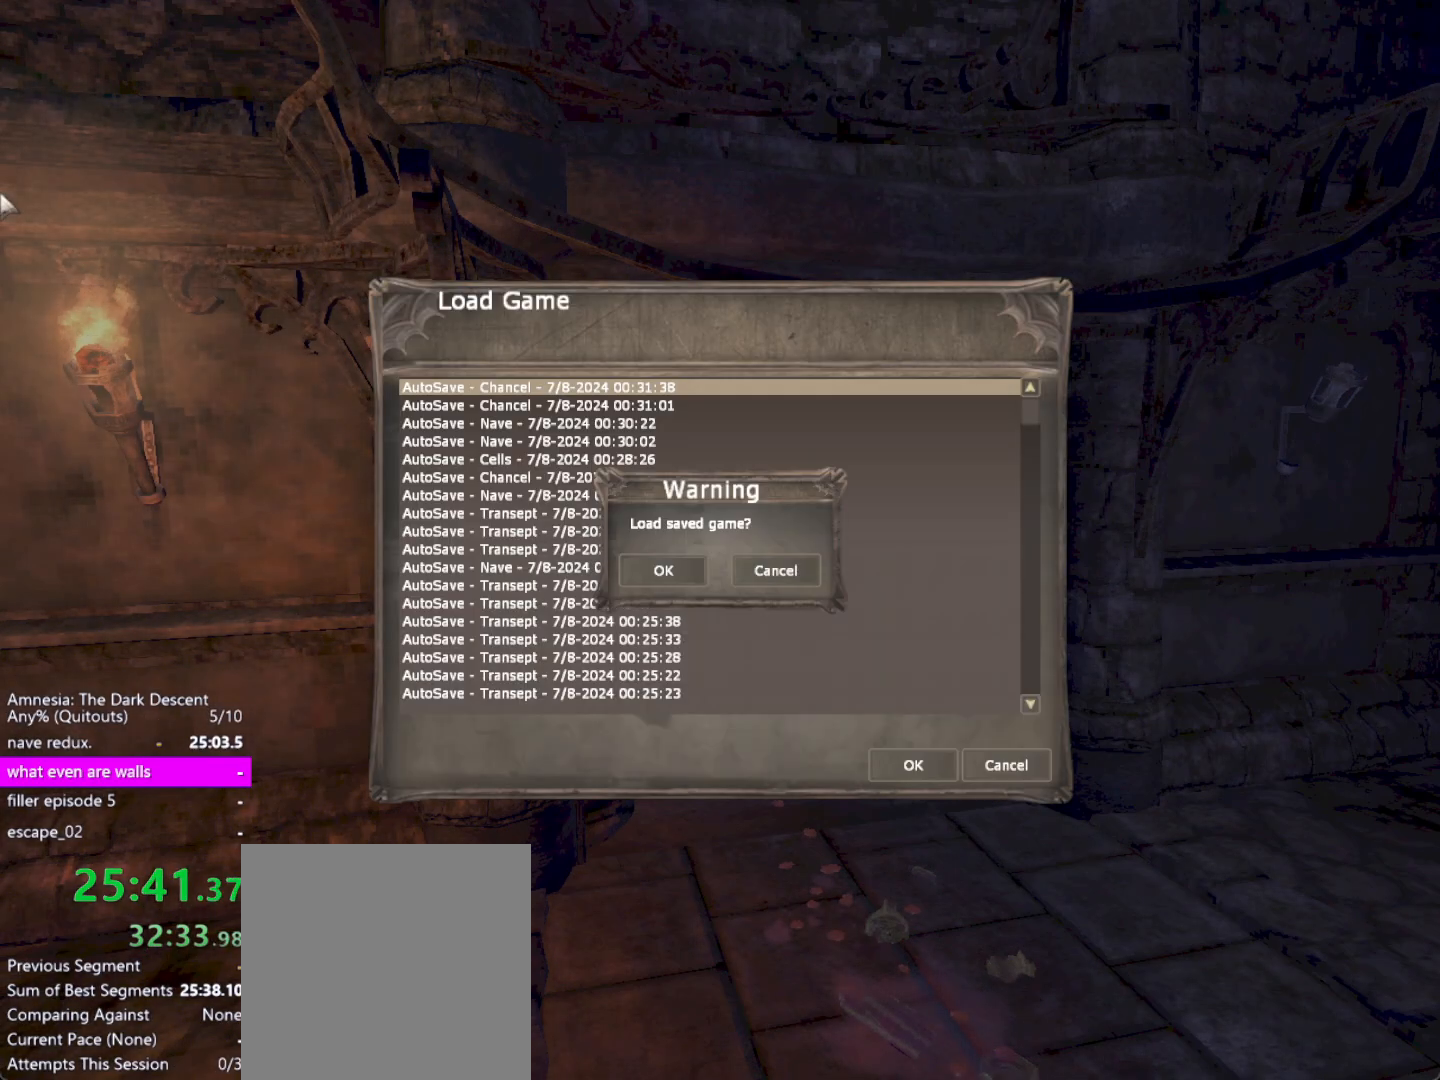
{"keys": [], "mouse": [], "events": [[17, "return", "up"], [50, "return", "down"], [150, "return", "up"], [200, "return", "down"], [433, "return", "up"]]}
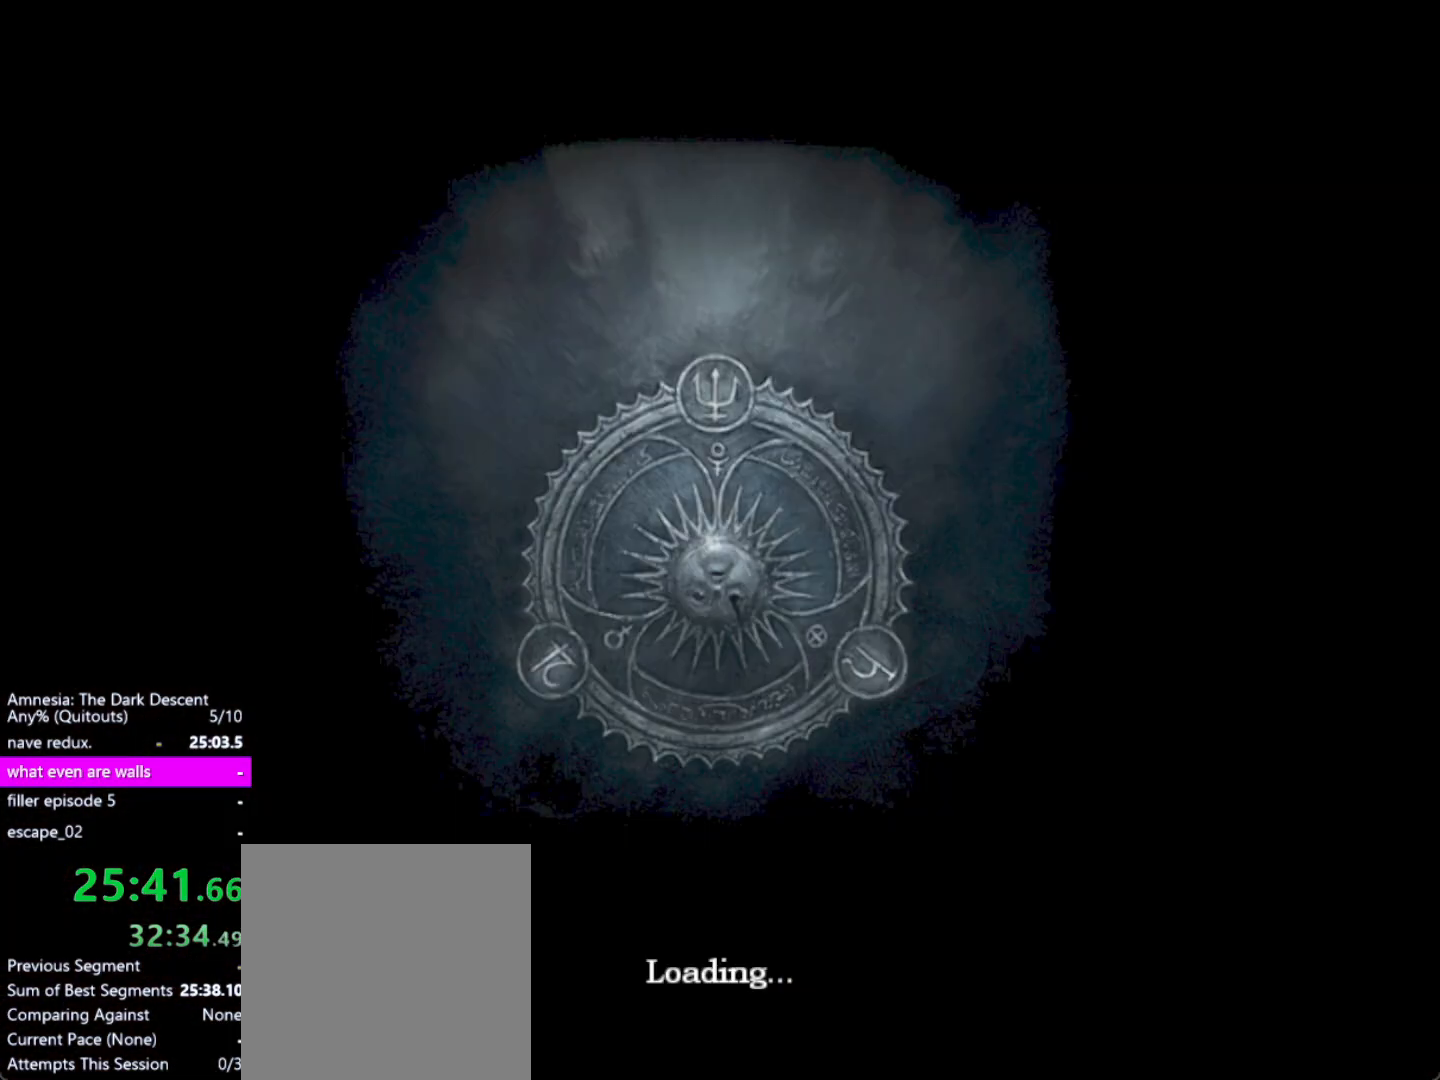
{"keys": [], "mouse": [], "events": []}
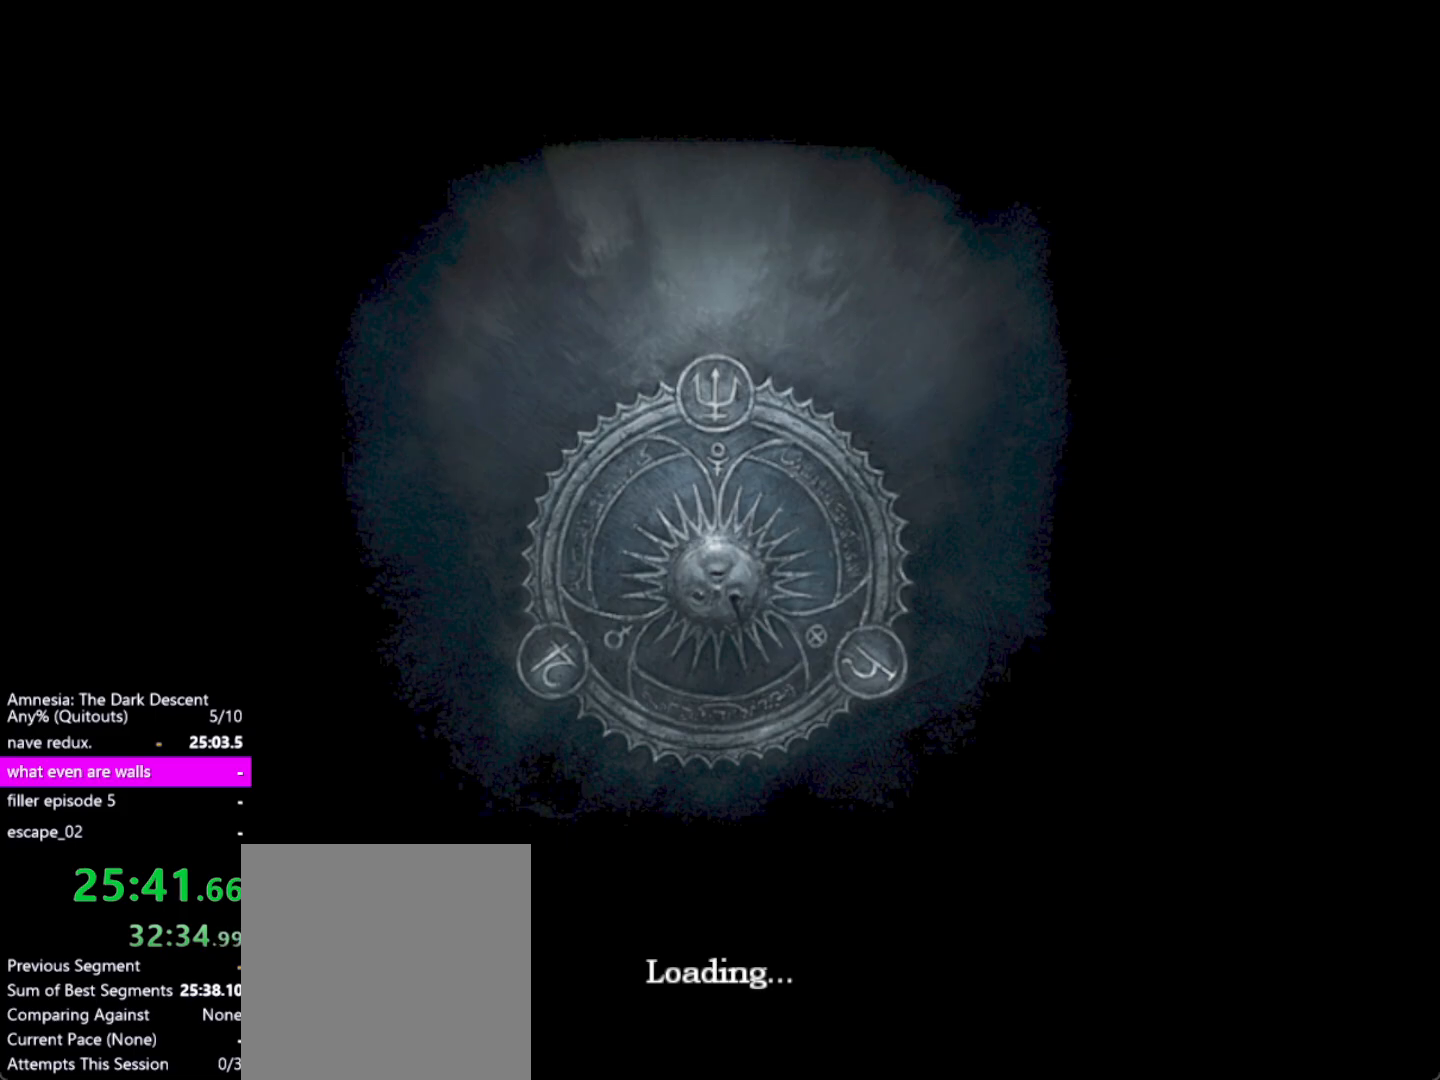
{"keys": [], "mouse": [], "events": []}
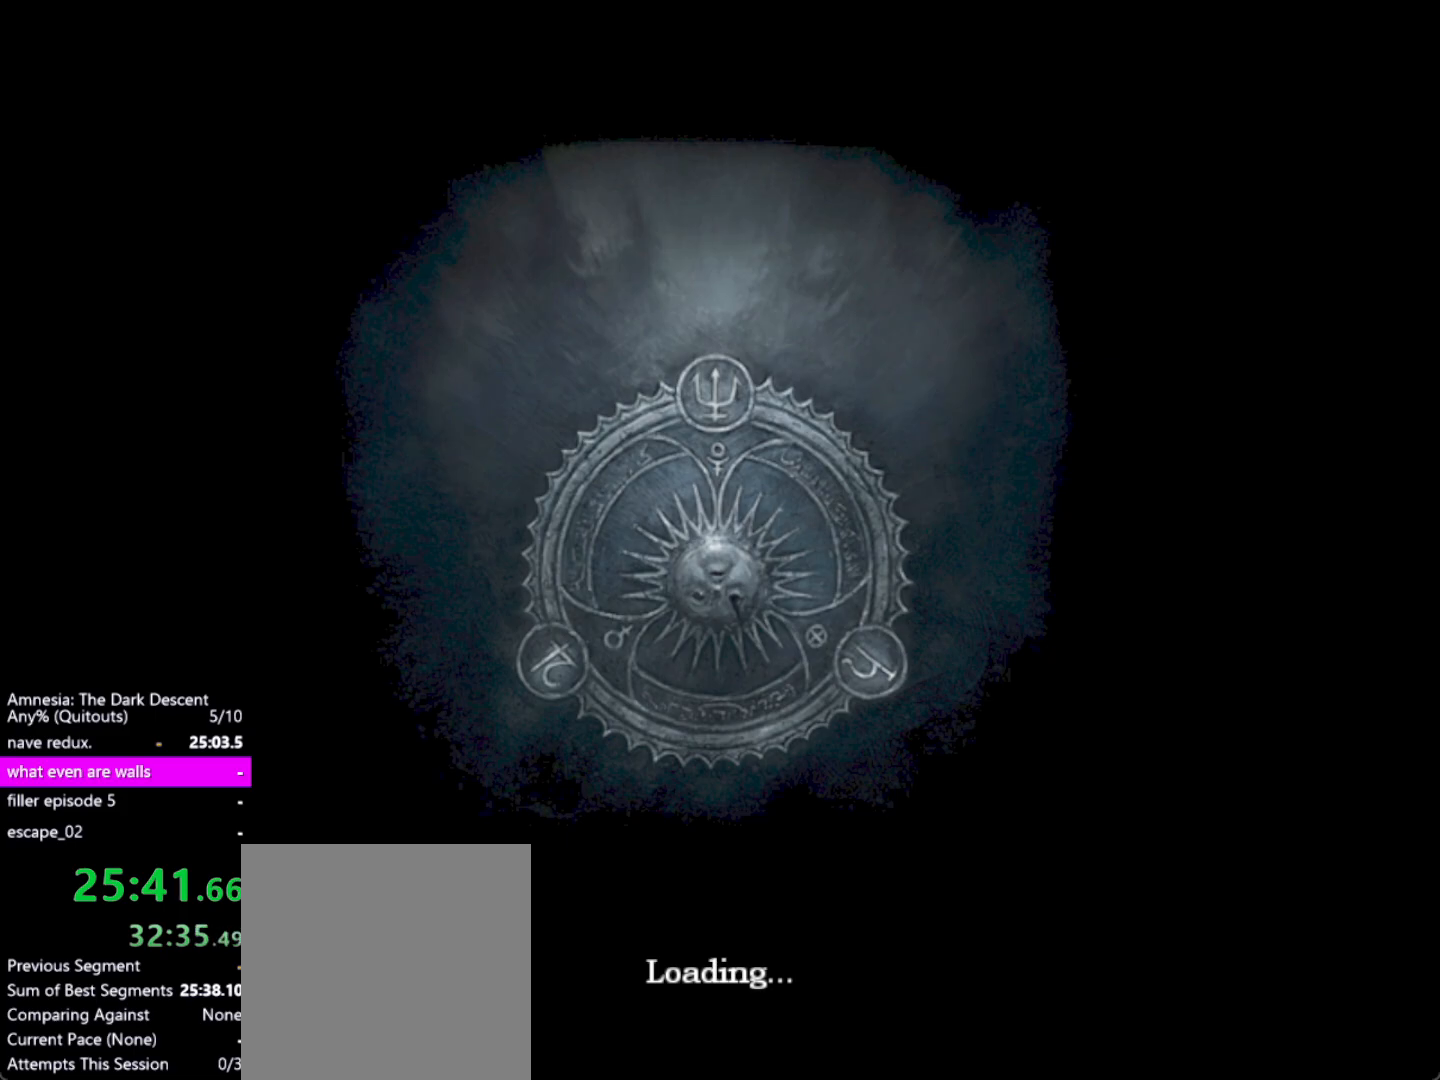
{"keys": [], "mouse": [], "events": []}
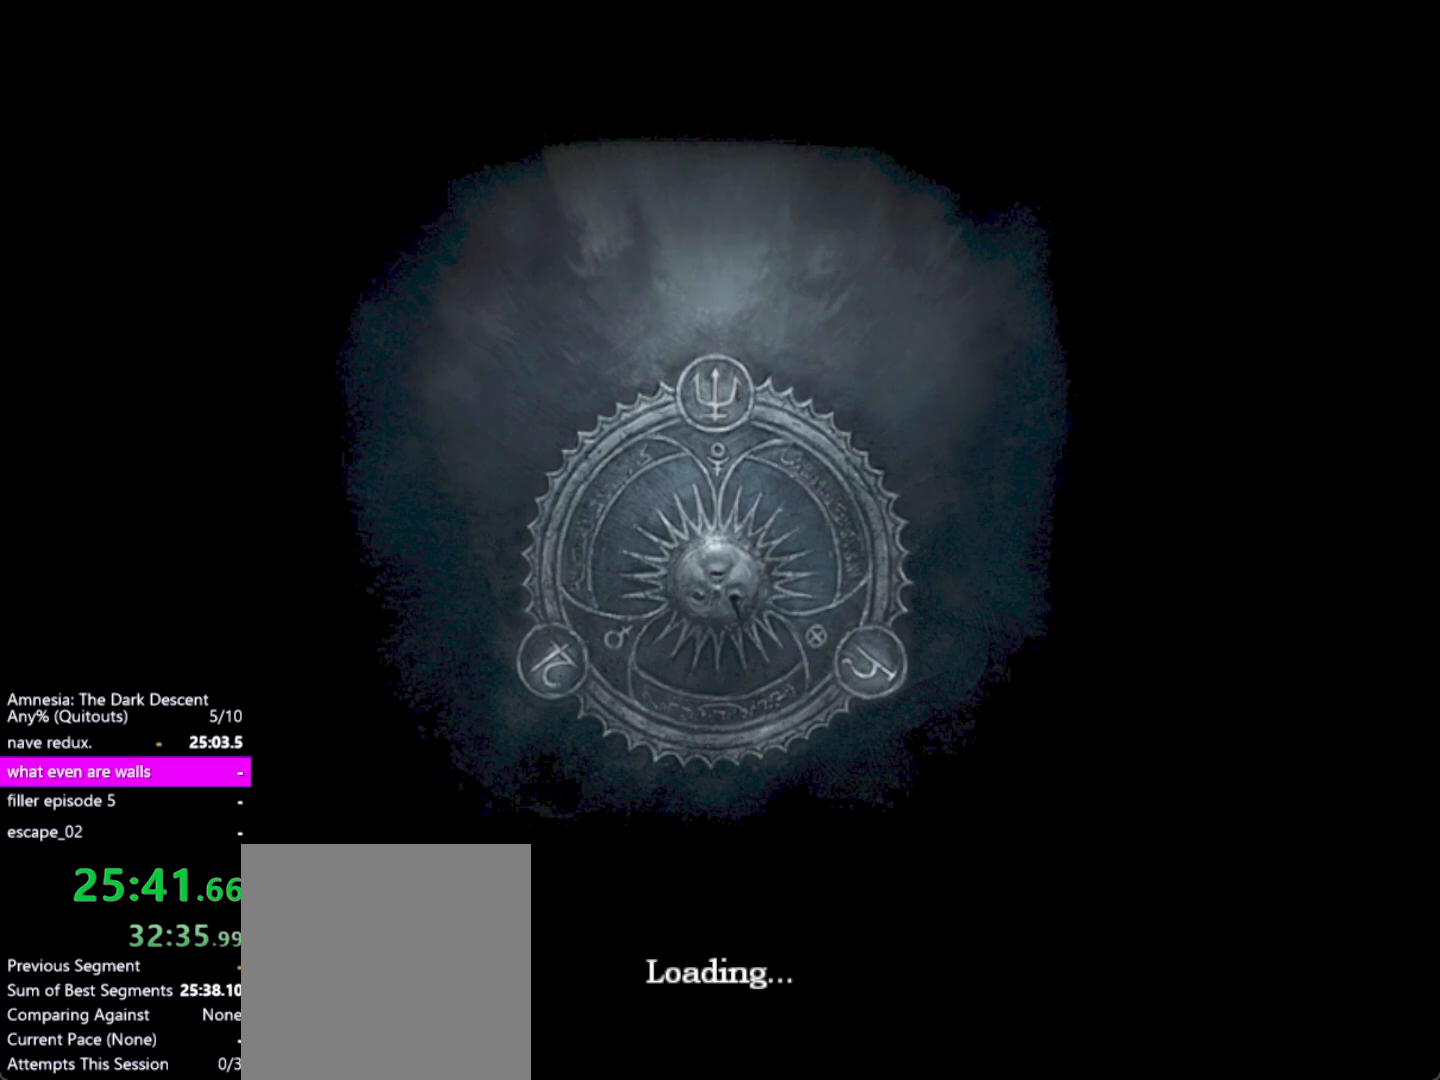
{"keys": [], "mouse": [], "events": []}
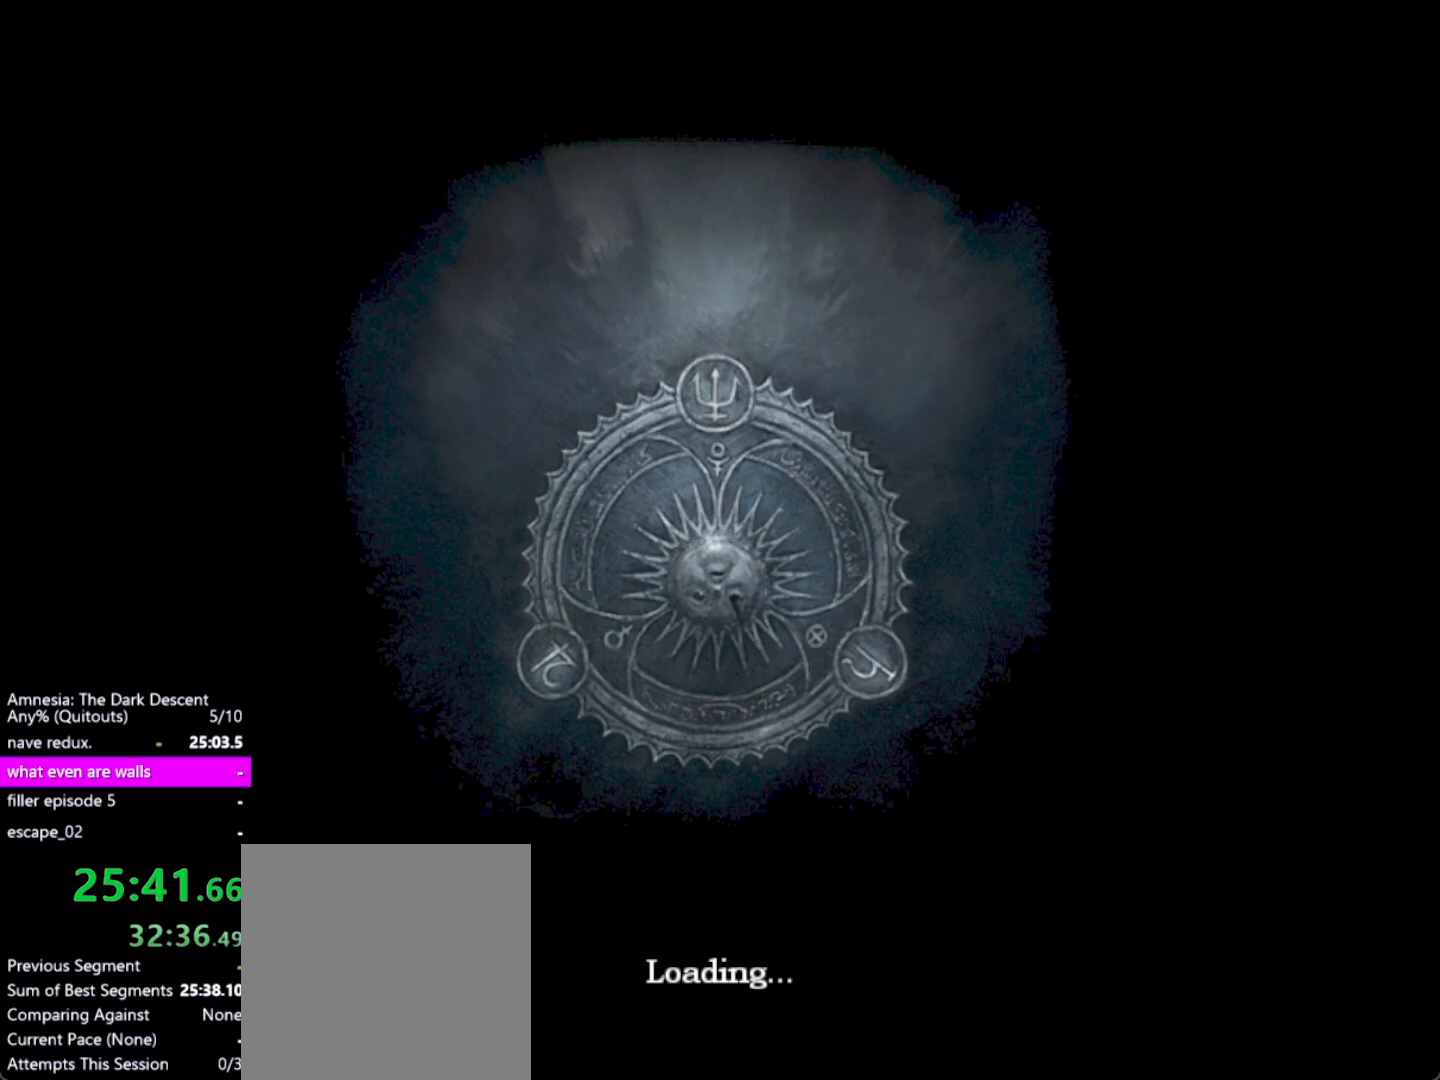
{"keys": [], "mouse": [], "events": []}
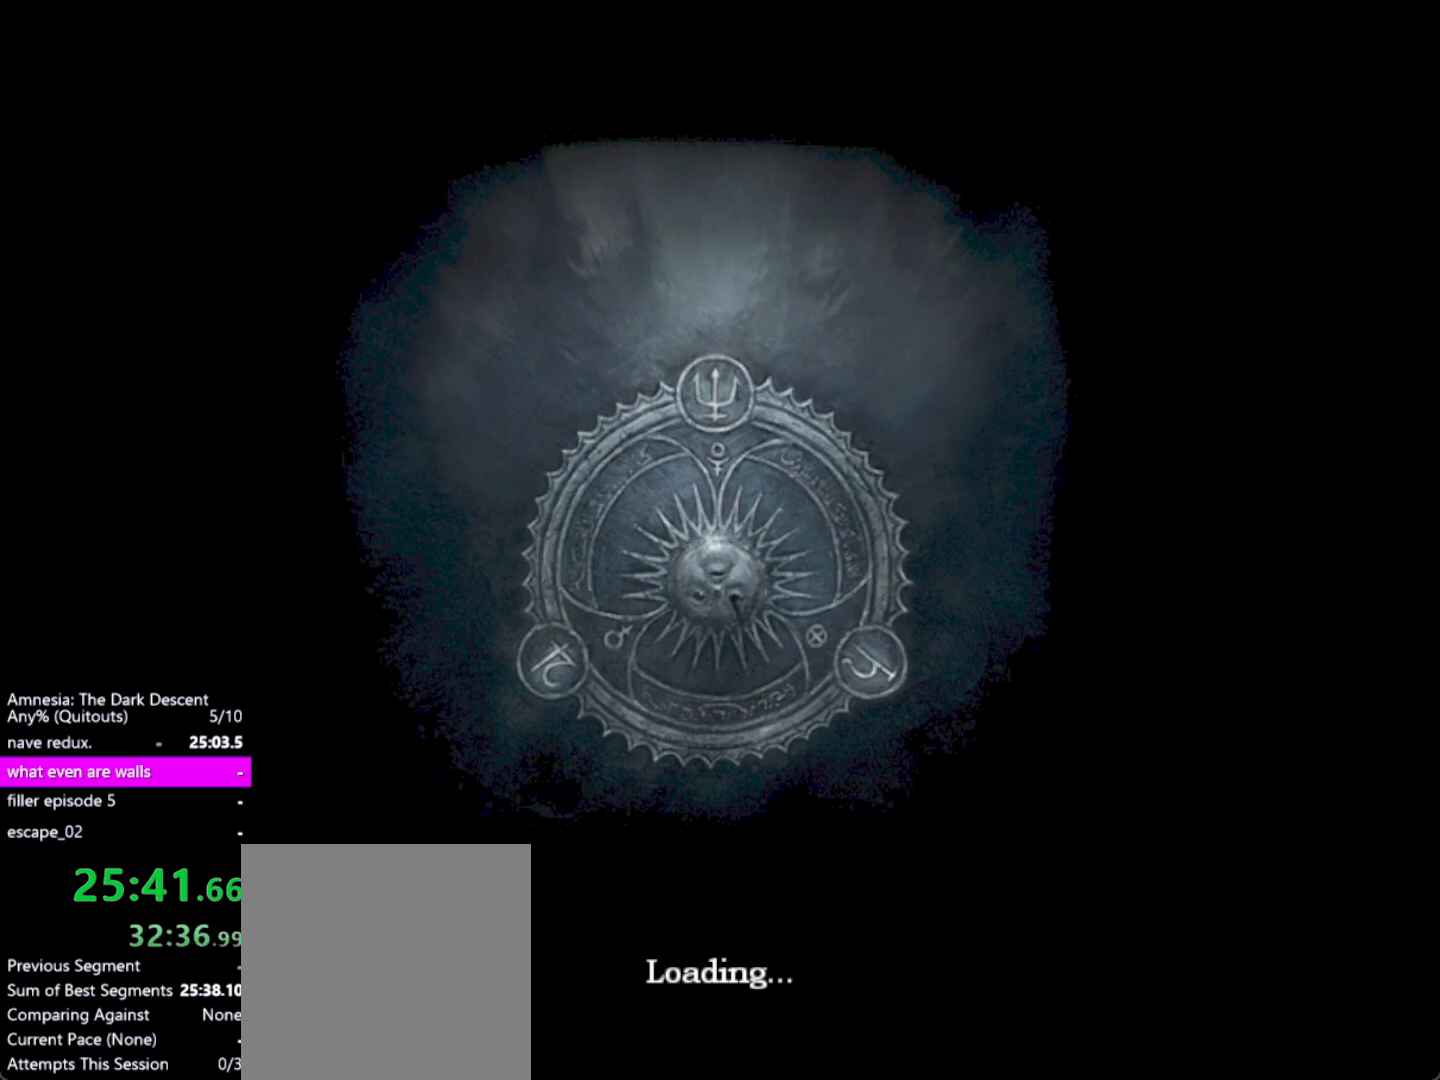
{"keys": [], "mouse": [], "events": []}
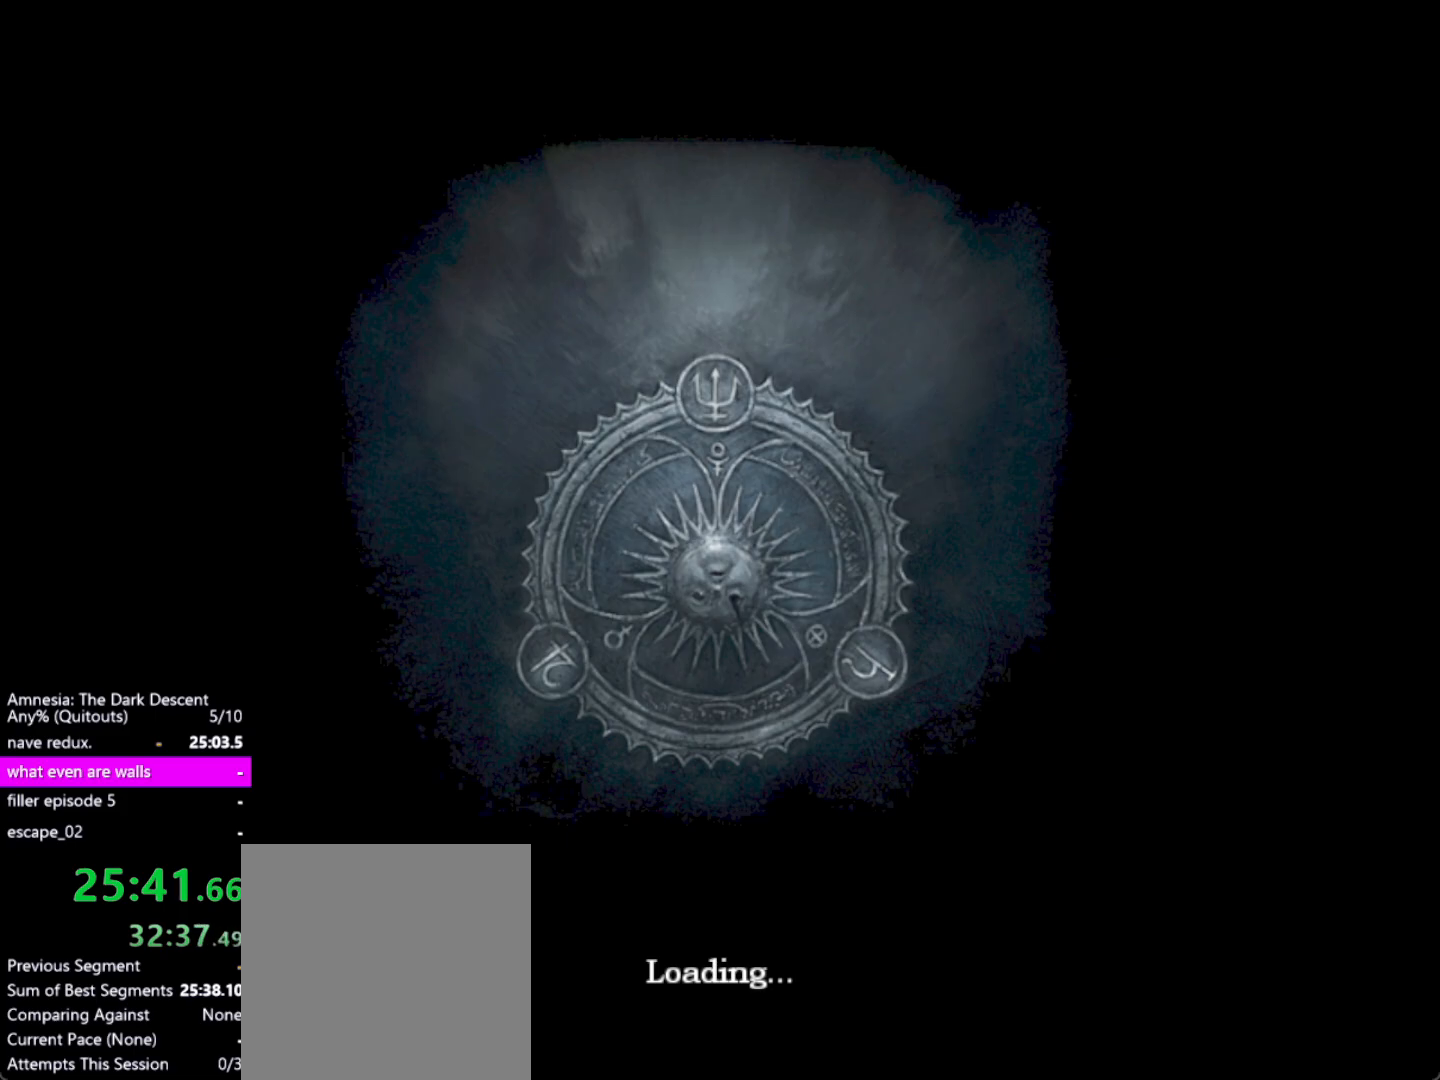
{"keys": [], "mouse": [], "events": []}
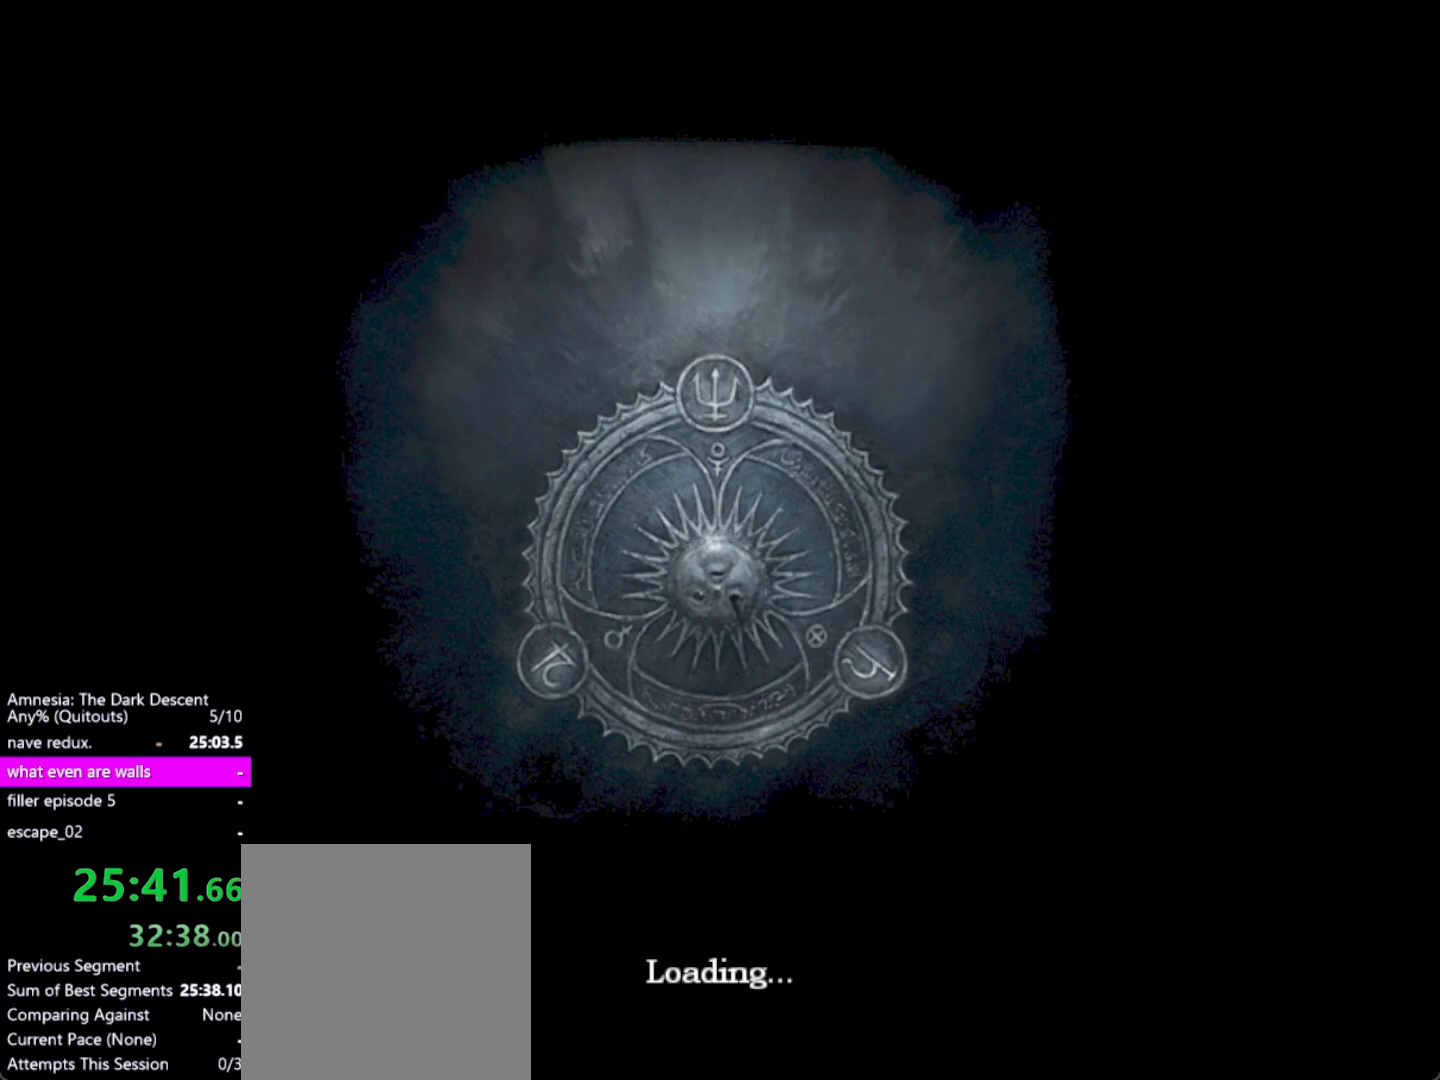
{"keys": ["shift", "w"], "mouse": [], "events": [[317, "shift", "down"], [367, "w", "down"]]}
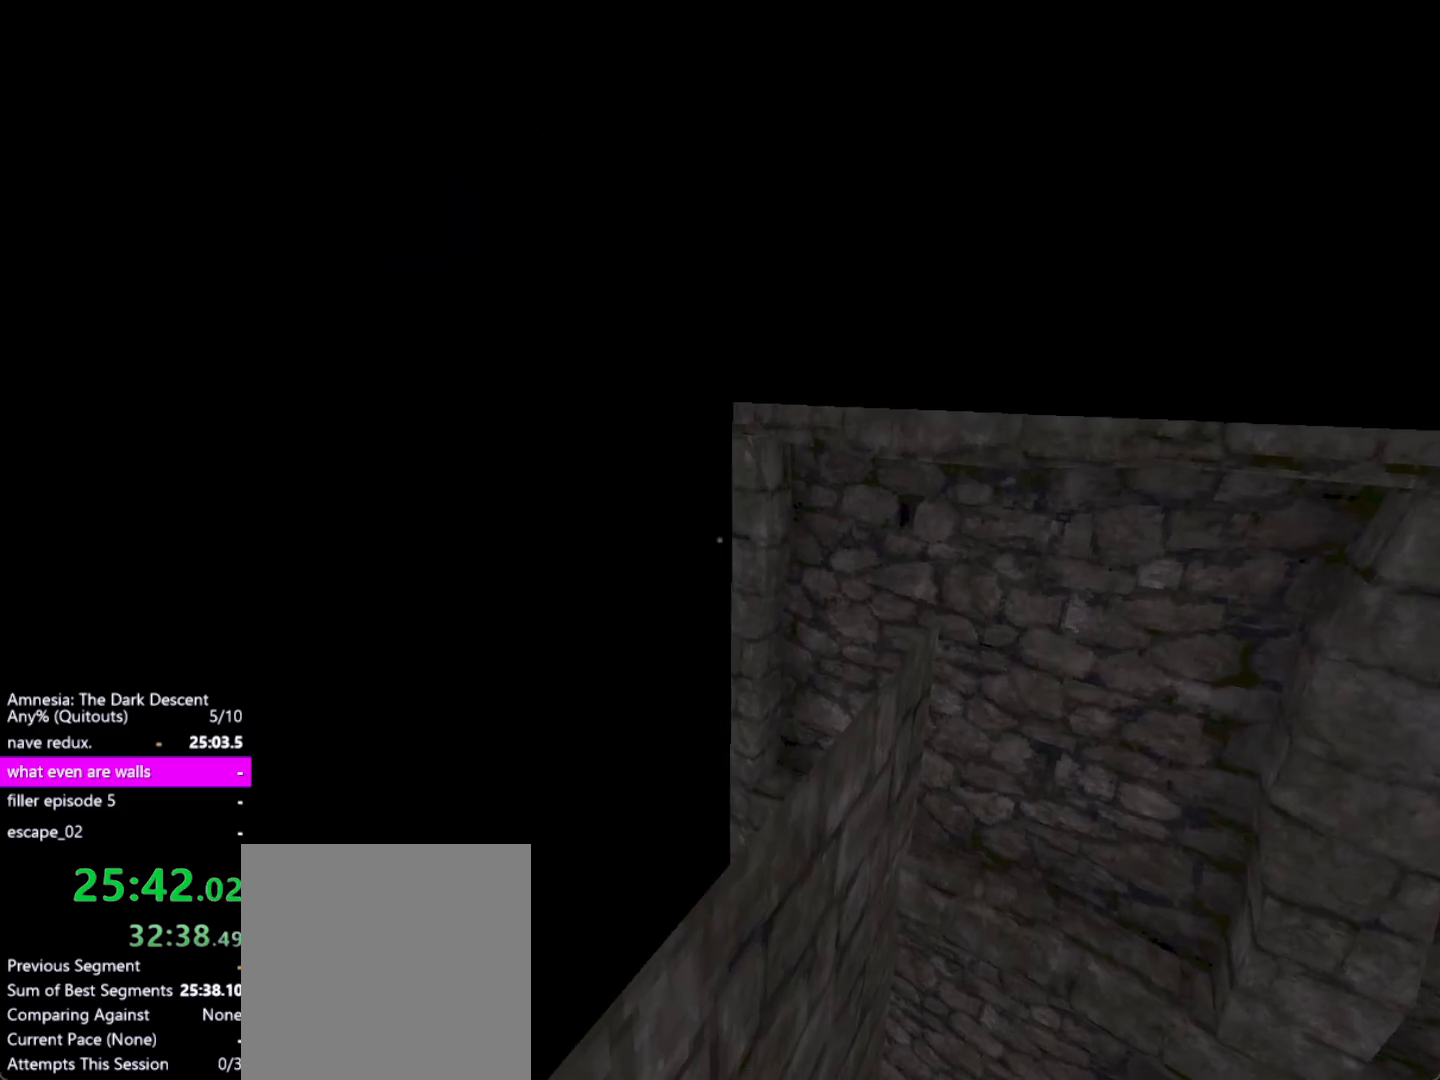
{"keys": ["a", "shift", "w"], "mouse": [], "events": [[433, "a", "down"]]}
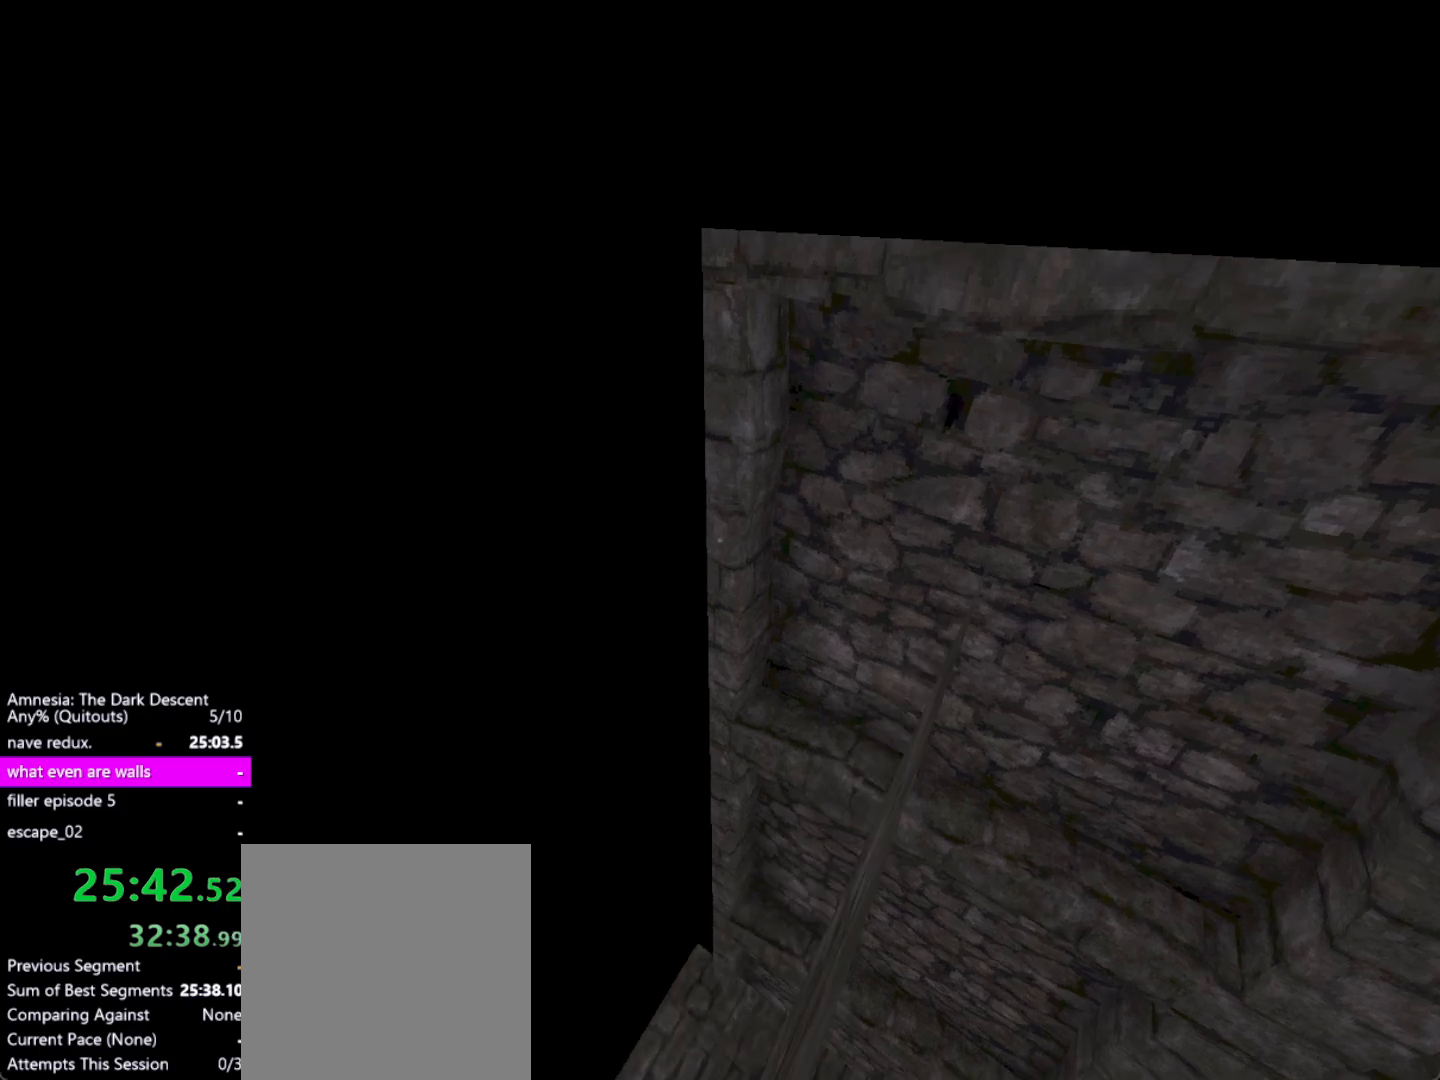
{"keys": ["shift", "w"], "mouse": [], "events": [[350, "a", "up"]]}
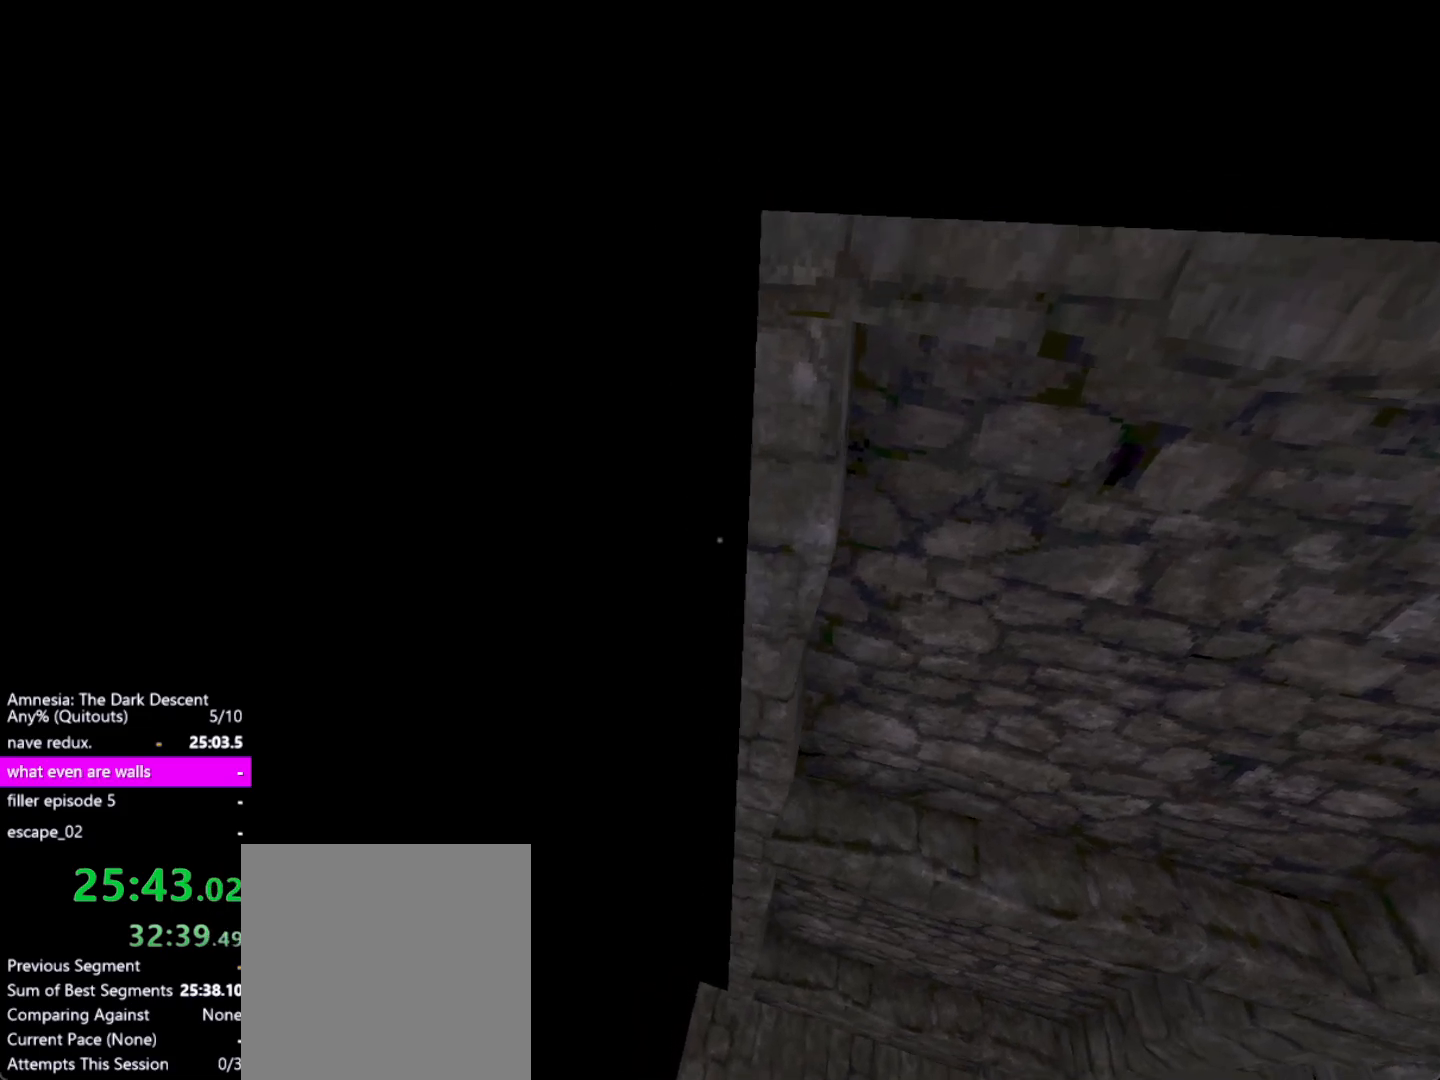
{"keys": ["d", "shift", "w"], "mouse": [], "events": [[83, "a", "down"], [233, "a", "up"], [467, "d", "down"]]}
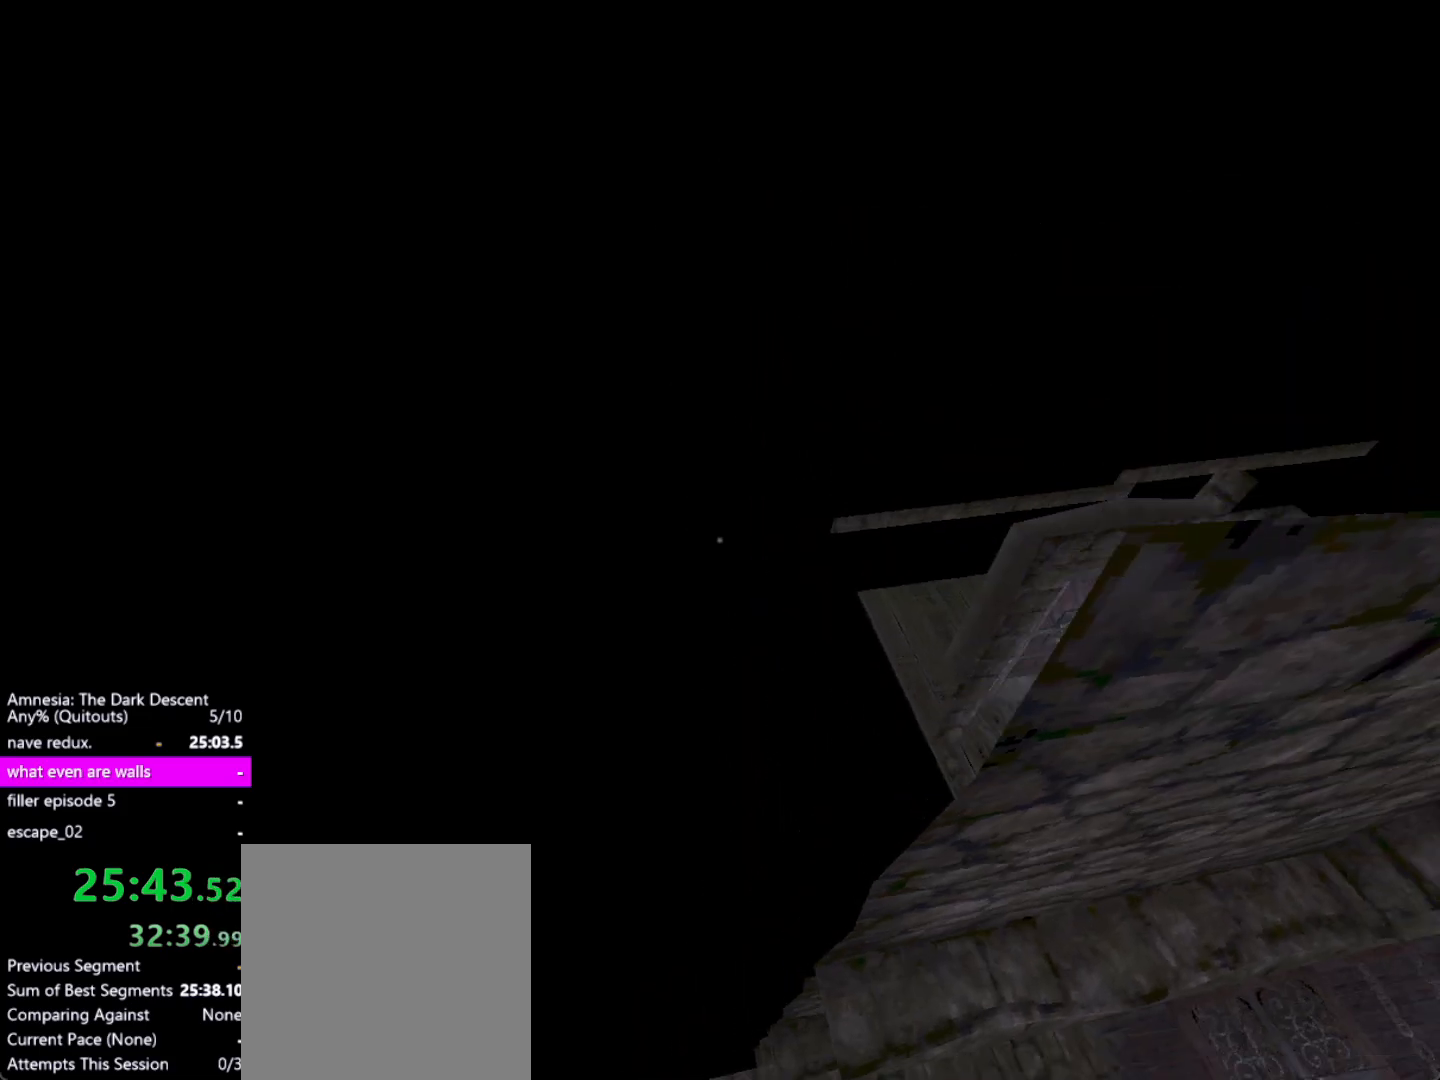
{"keys": ["d", "shift", "w"], "mouse": [], "events": [[17, "down", "down"], [150, "down", "up"]]}
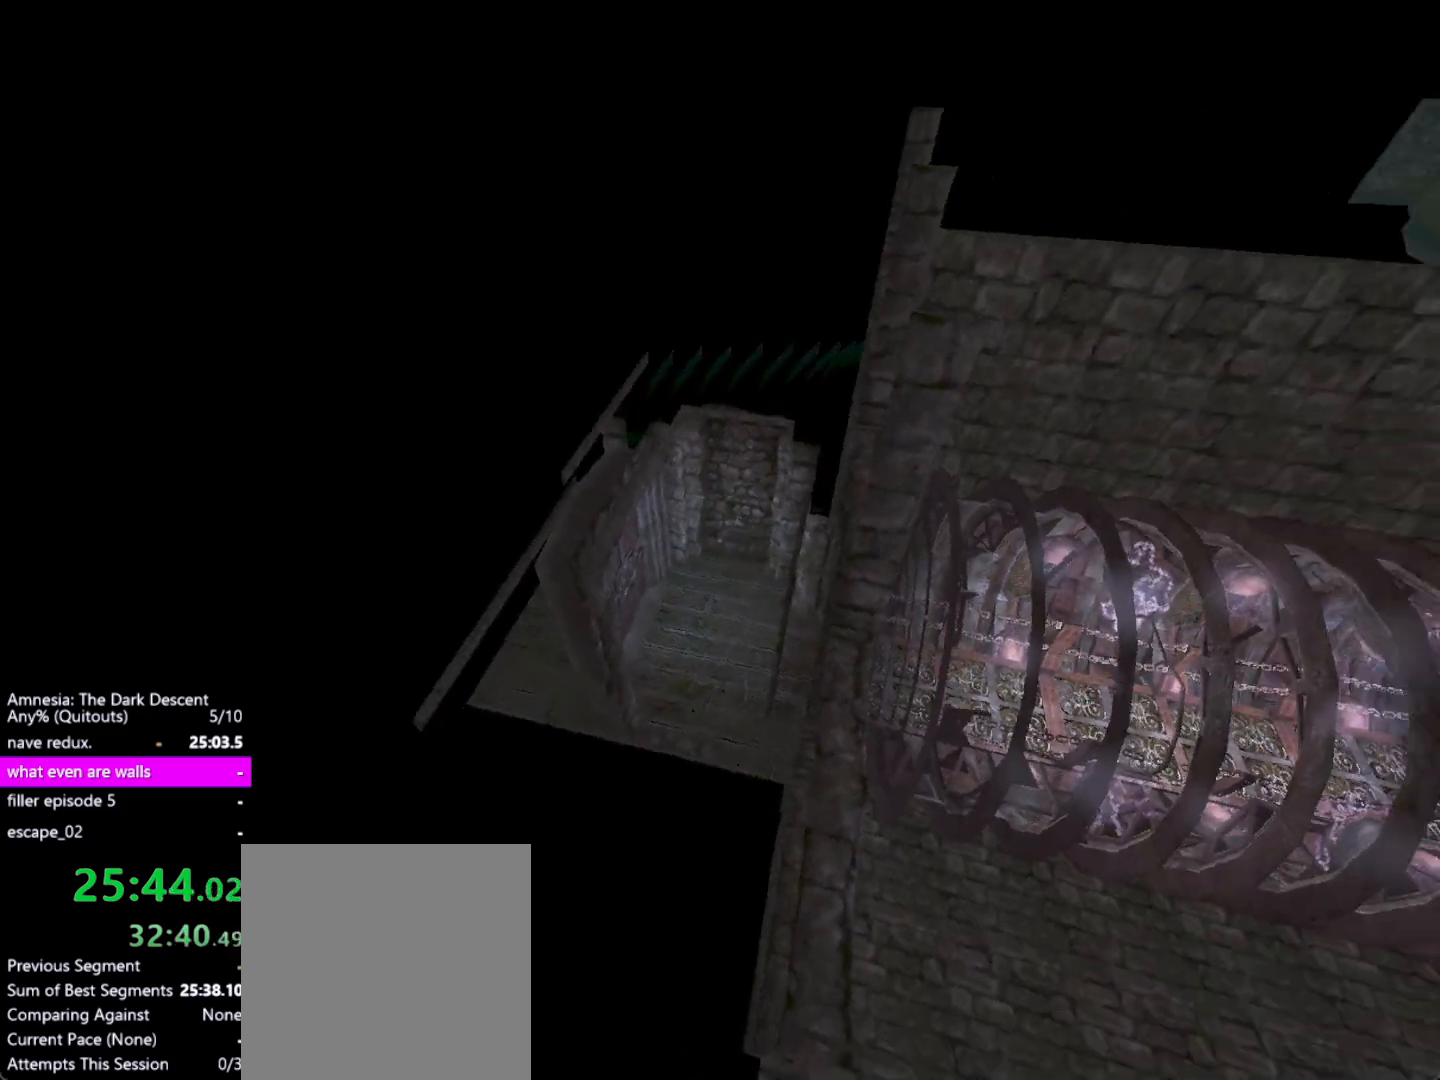
{"keys": ["a", "d", "shift", "w"], "mouse": [], "events": [[300, "down", "down"], [500, "a", "down"], [500, "down", "up"]]}
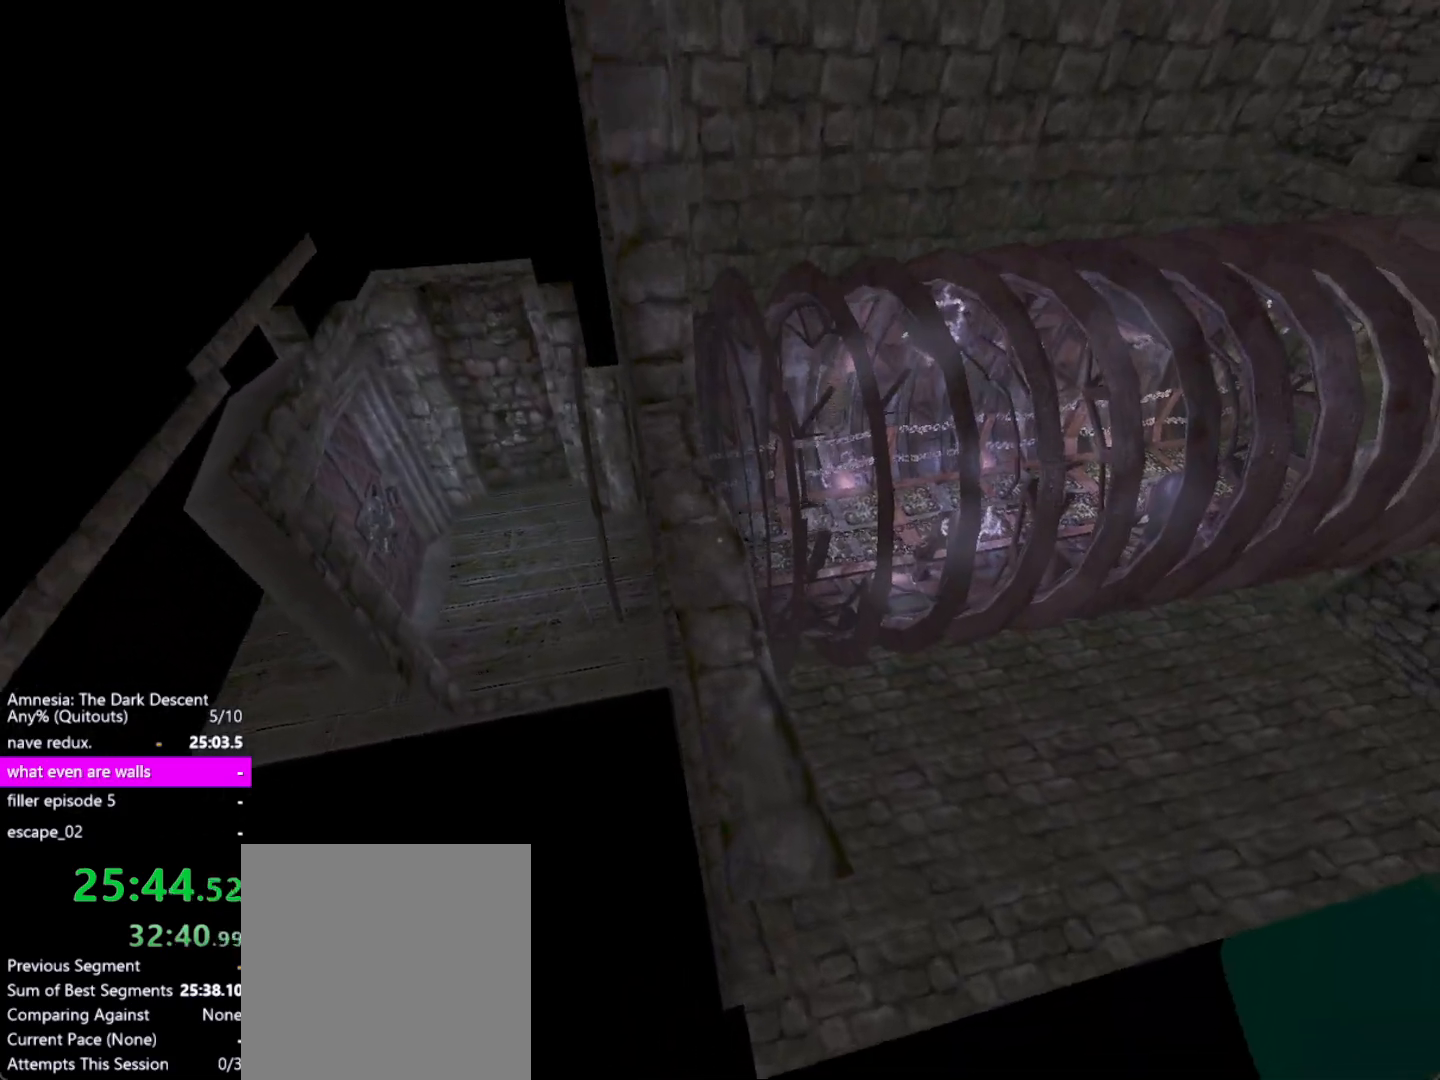
{"keys": ["a", "d", "shift", "up", "w"], "mouse": [], "events": [[33, "d", "up"], [33, "up", "down"], [133, "up", "up"], [233, "down", "down"], [283, "a", "up"], [367, "a", "down"], [367, "down", "up"], [367, "up", "down"], [417, "d", "down"]]}
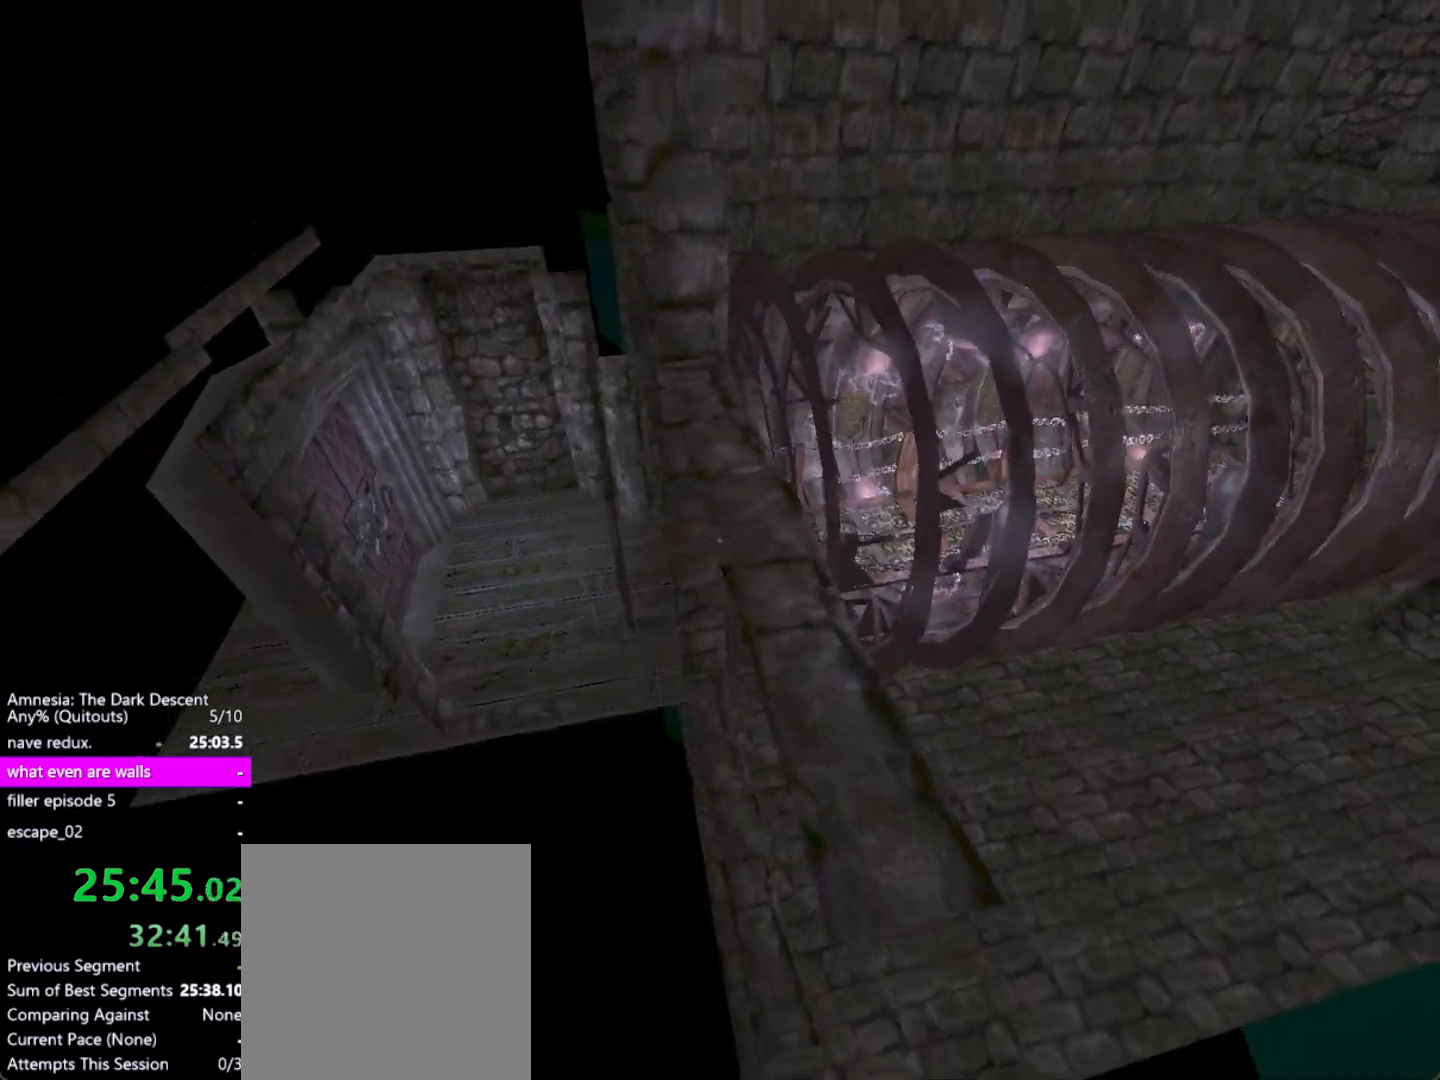
{"keys": ["d", "down", "shift", "w"], "mouse": [], "events": [[17, "down", "down"], [17, "up", "up"], [100, "a", "up"], [150, "a", "down"], [150, "down", "up"], [200, "up", "down"], [250, "a", "up"], [333, "up", "up"], [383, "down", "down"]]}
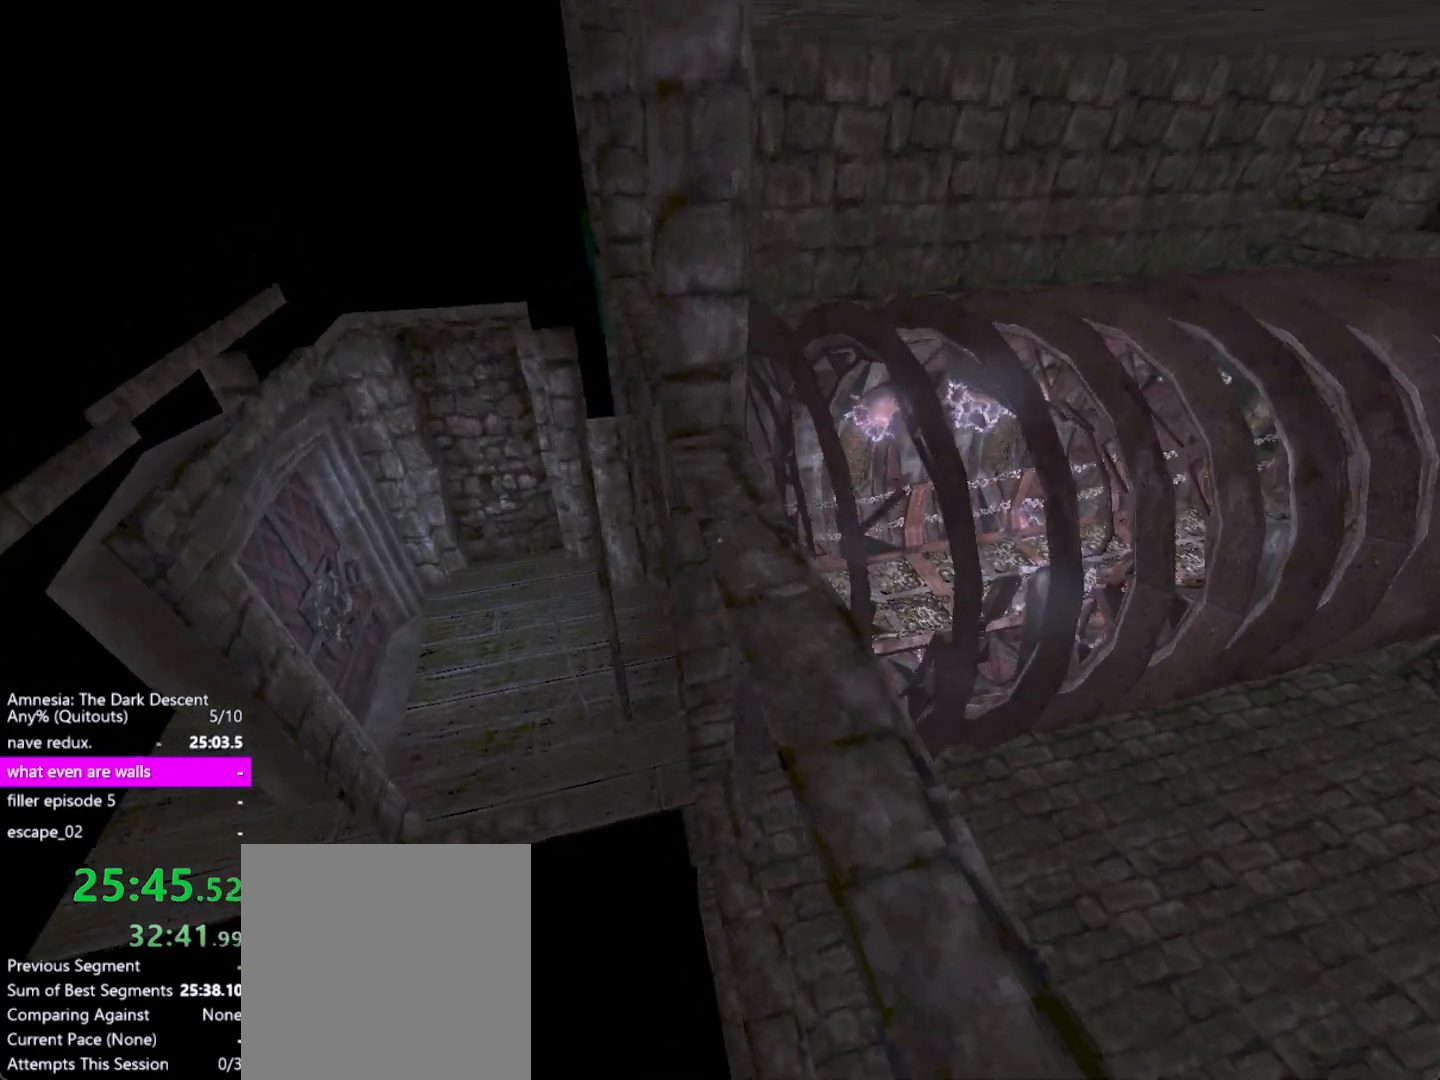
{"keys": ["d", "down", "shift", "w"], "mouse": [], "events": [[33, "down", "up"], [33, "up", "down"], [167, "down", "down"], [167, "up", "up"], [317, "down", "up"], [317, "up", "down"], [400, "up", "up"], [450, "down", "down"]]}
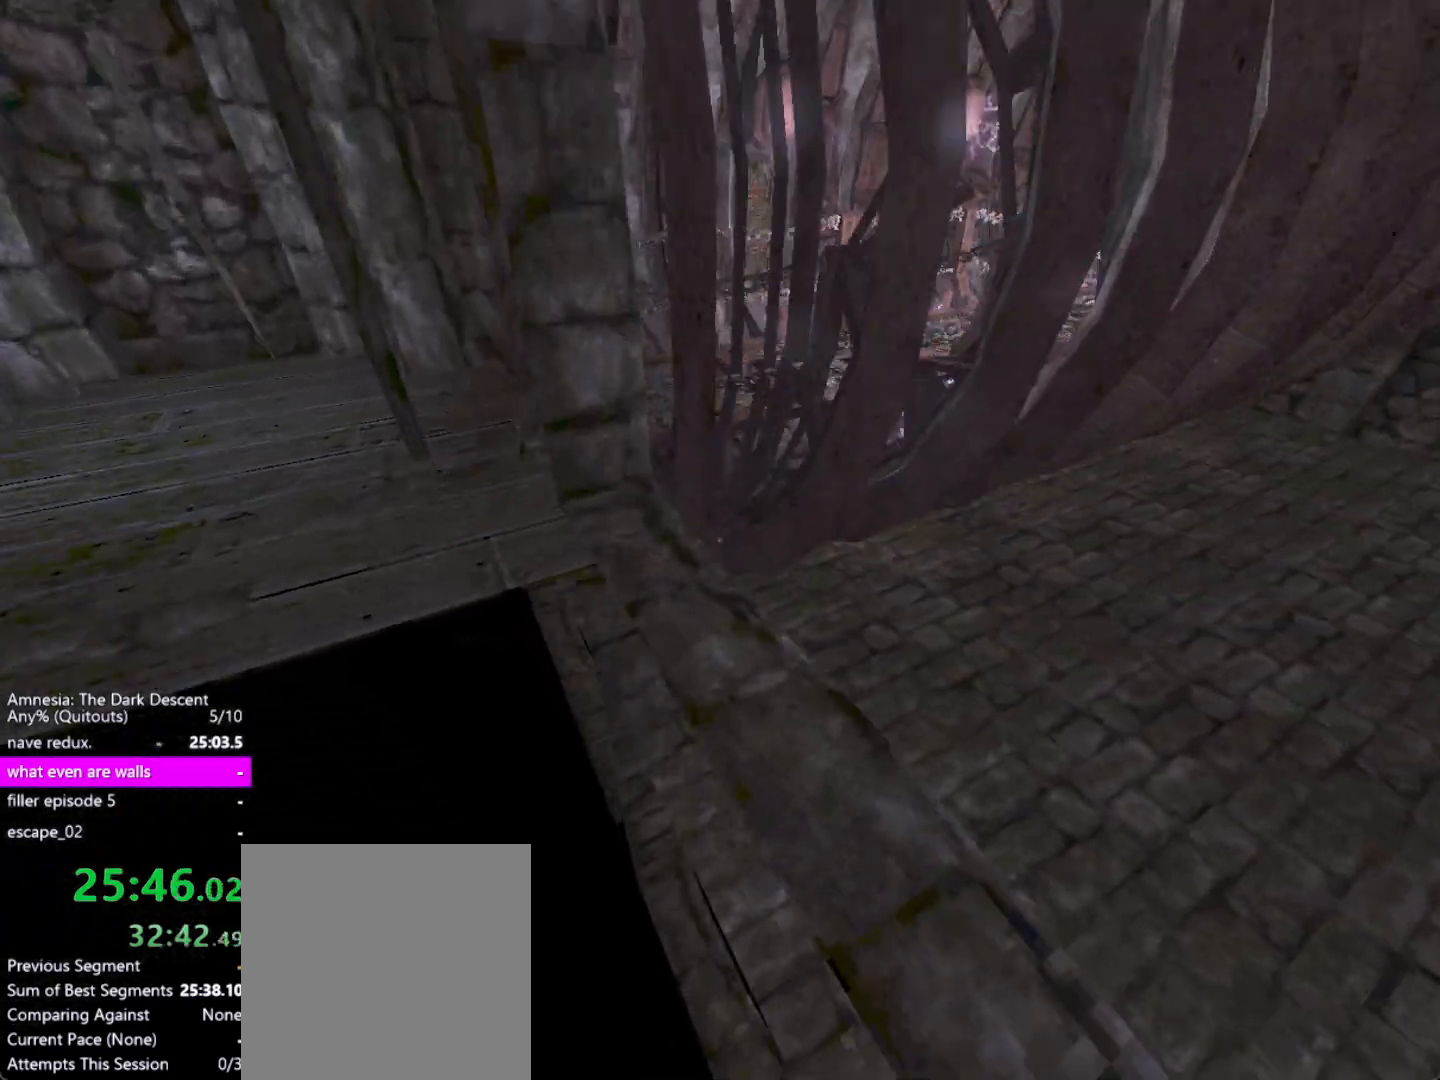
{"keys": [], "mouse": [], "events": [[83, "down", "up"], [83, "shift", "up"], [133, "d", "up"], [133, "w", "up"], [267, "escape", "down"], [367, "escape", "up"]]}
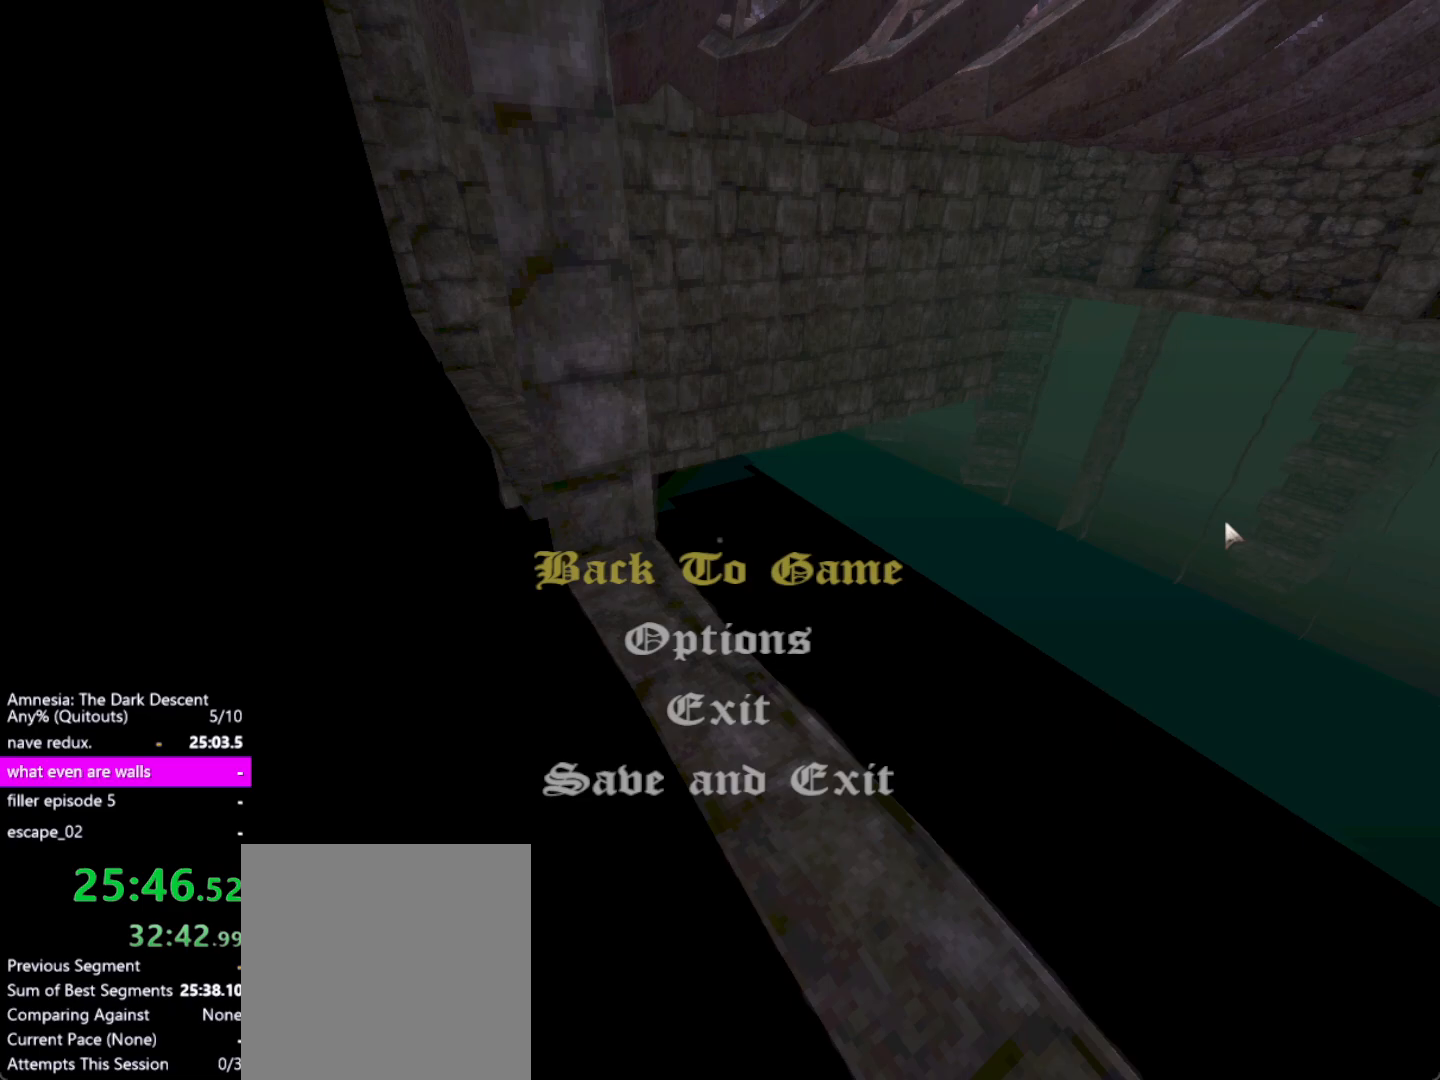
{"keys": [], "mouse": ["left"], "events": [[433, "mouse_left", "down"]]}
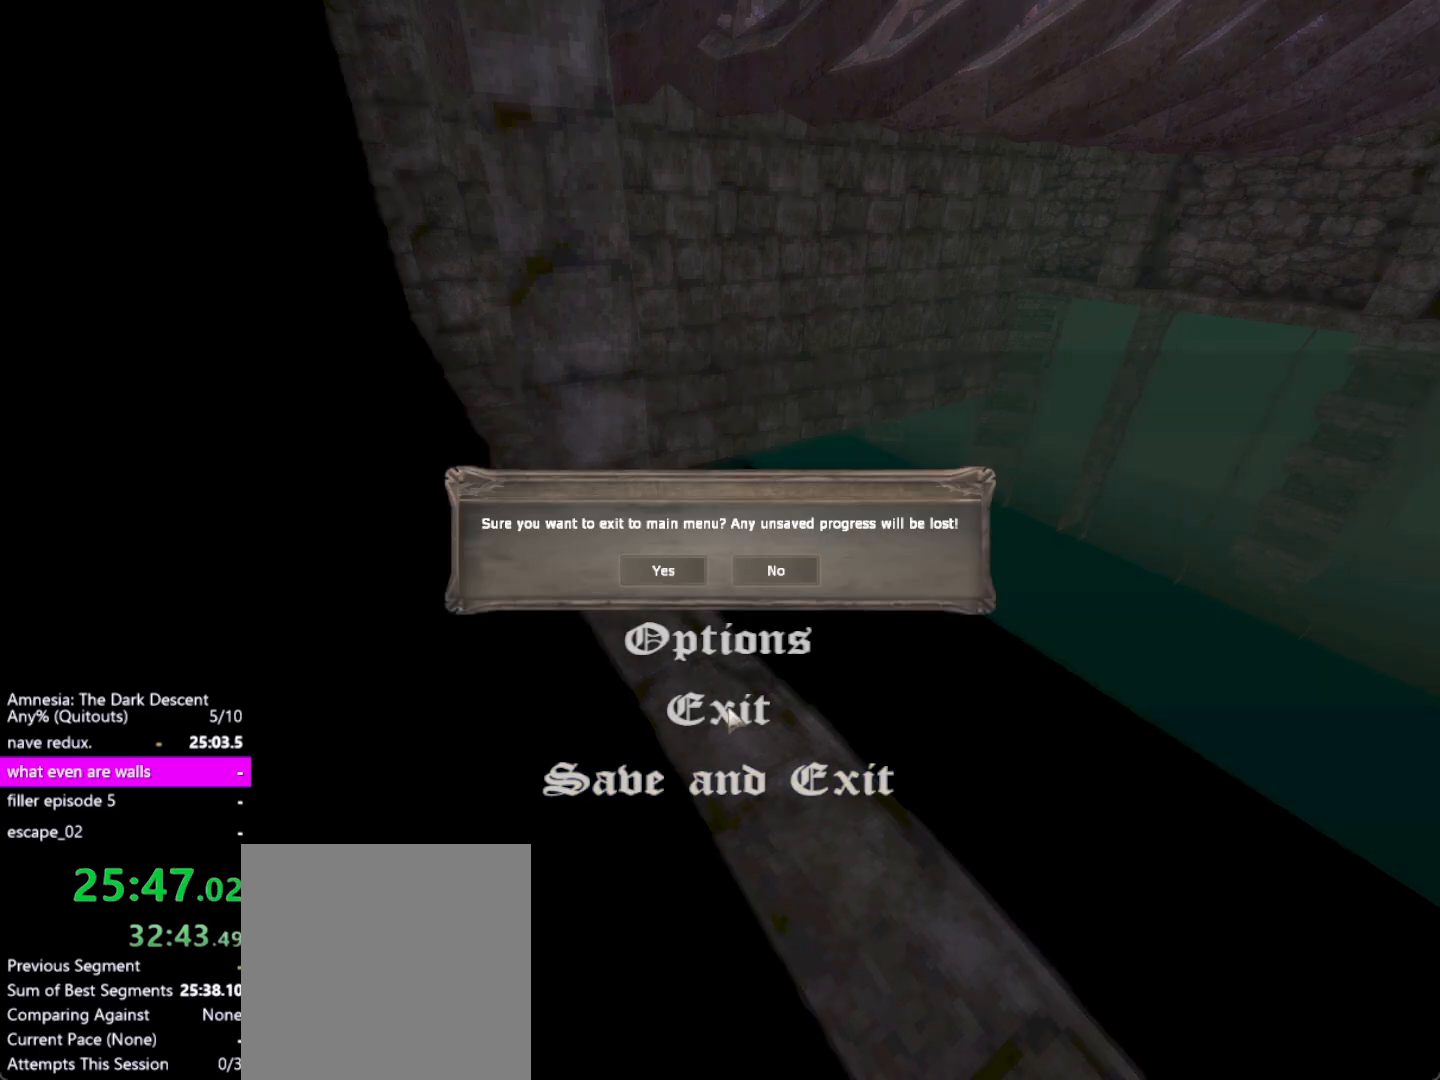
{"keys": [], "mouse": ["left"], "events": [[33, "mouse_left", "up"], [317, "mouse_left", "down"], [350, "mouse_left", "up"], [500, "mouse_left", "down"]]}
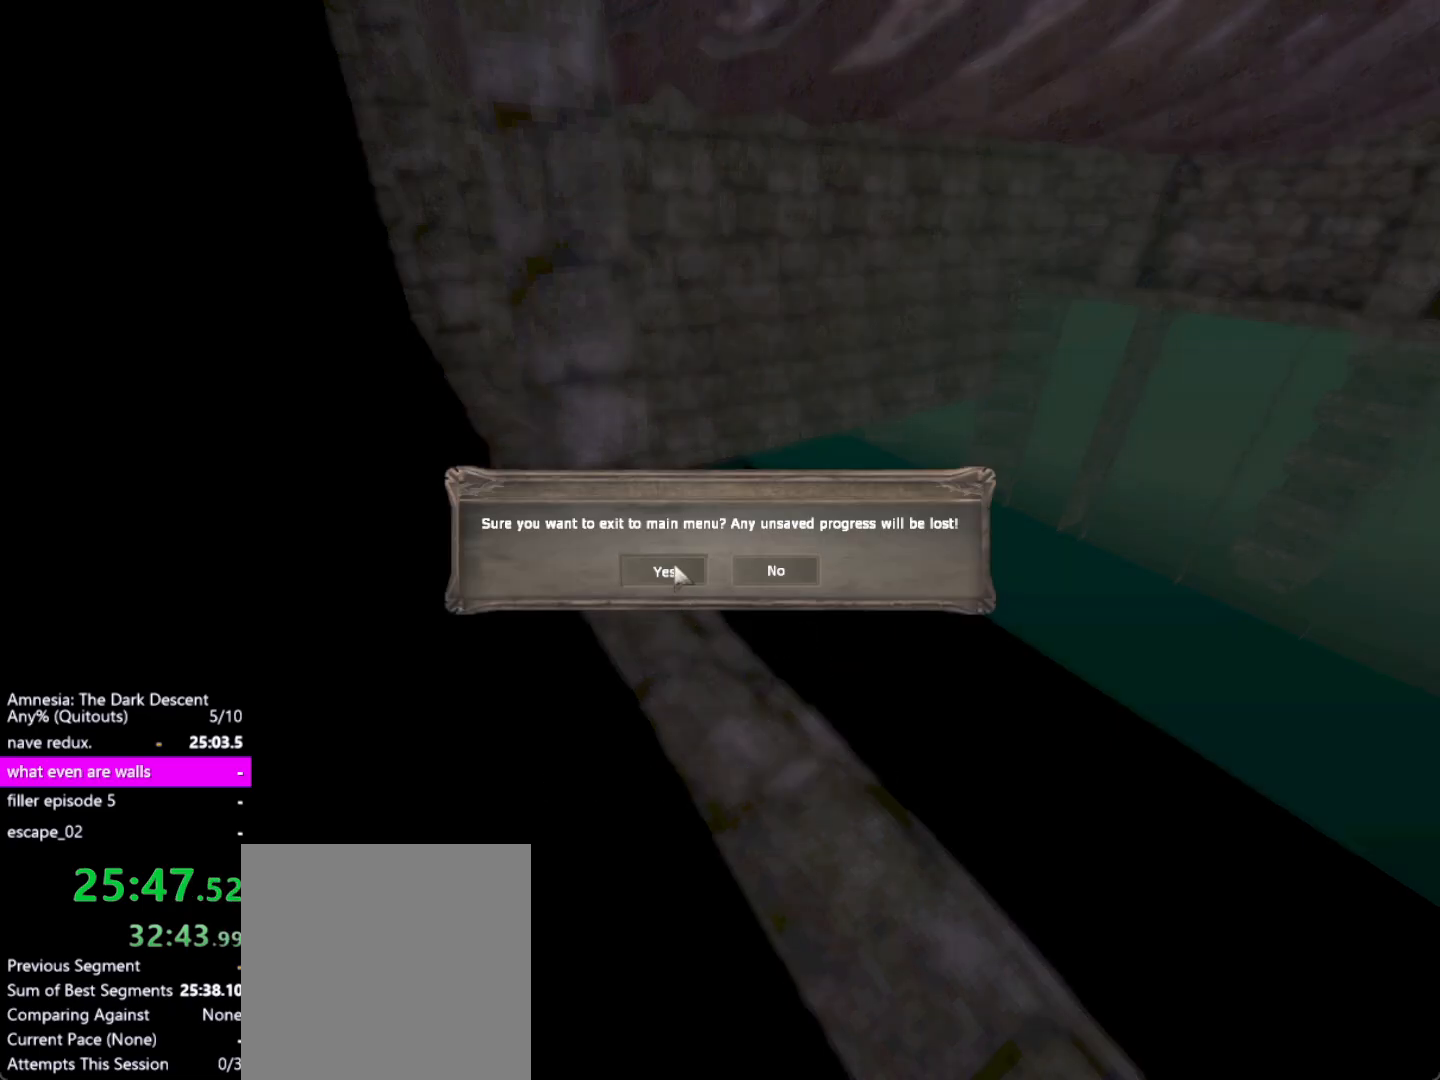
{"keys": [], "mouse": [], "events": [[33, "mouse_left", "up"]]}